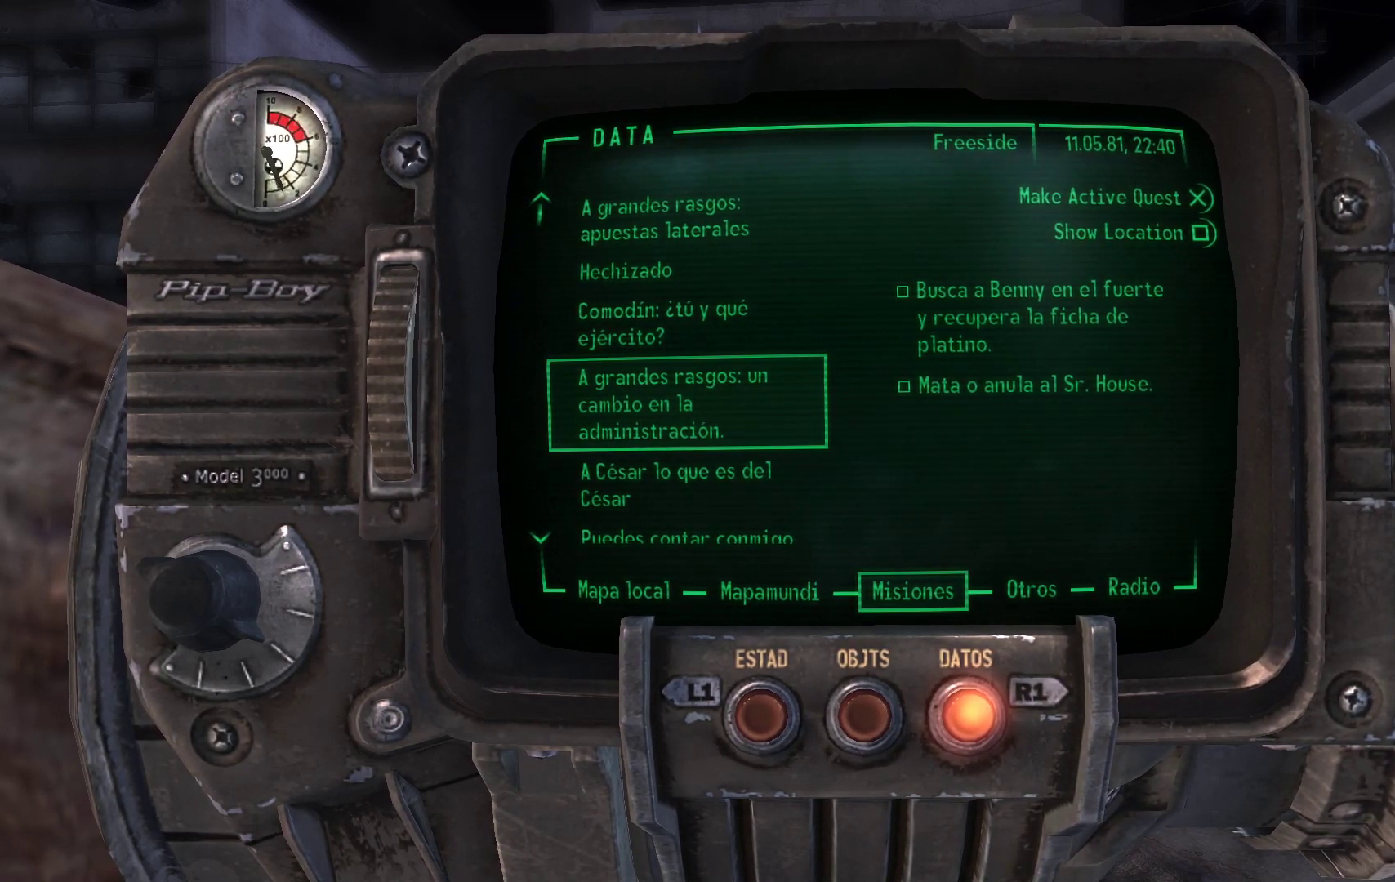
Gameplay with a controller (Xbox layout); each line is a JSON object with the inputs held at the frame after it. "events" lists button and stick changes between this image and that frame as [ms after this image, input, new state], when the widget could be followed in between.
{"buttons": [], "left_stick": "center", "right_stick": "center", "events": []}
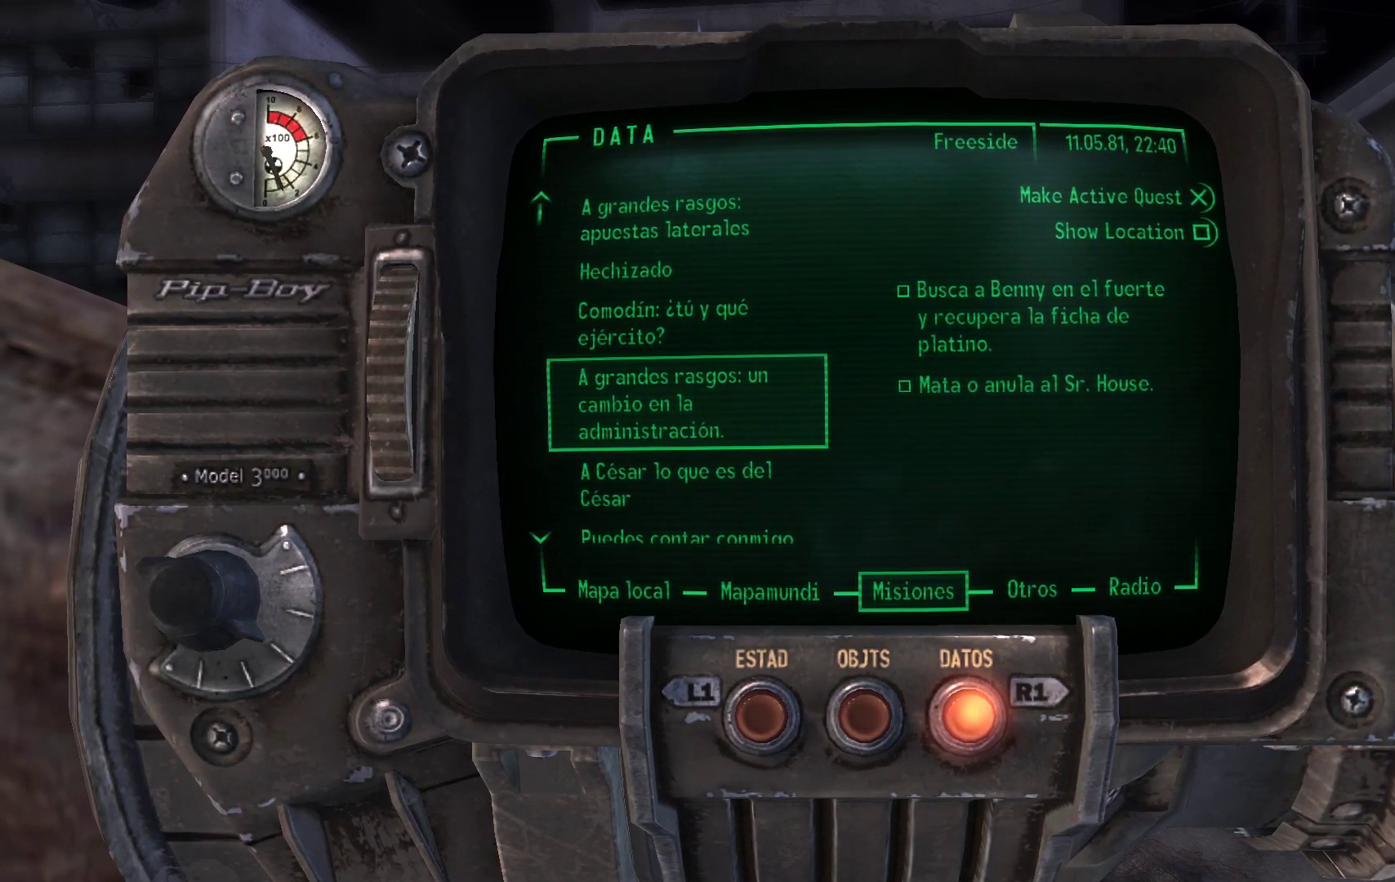
{"buttons": [], "left_stick": "center", "right_stick": "center", "events": []}
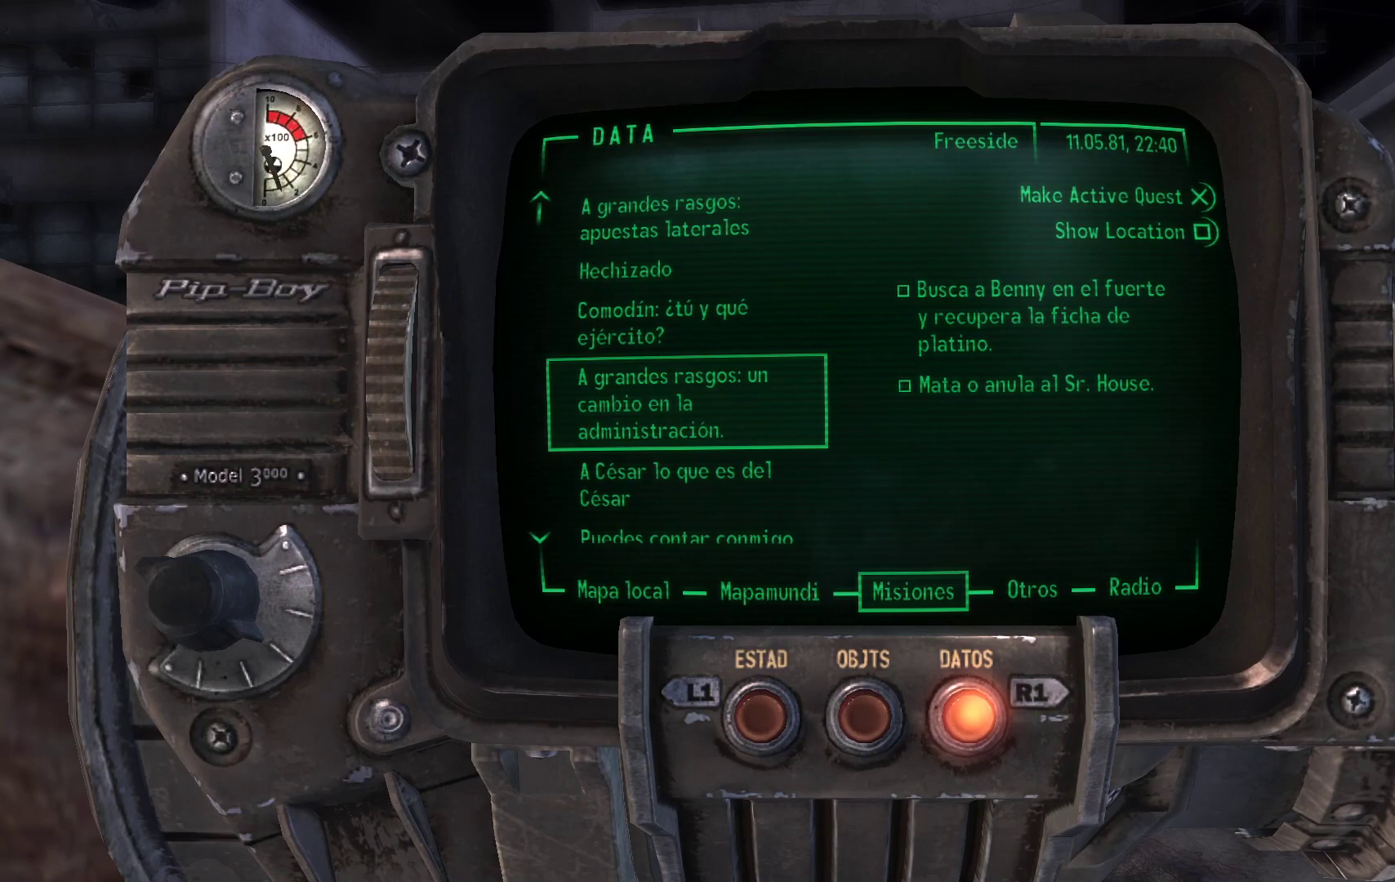
{"buttons": [], "left_stick": "center", "right_stick": "center", "events": []}
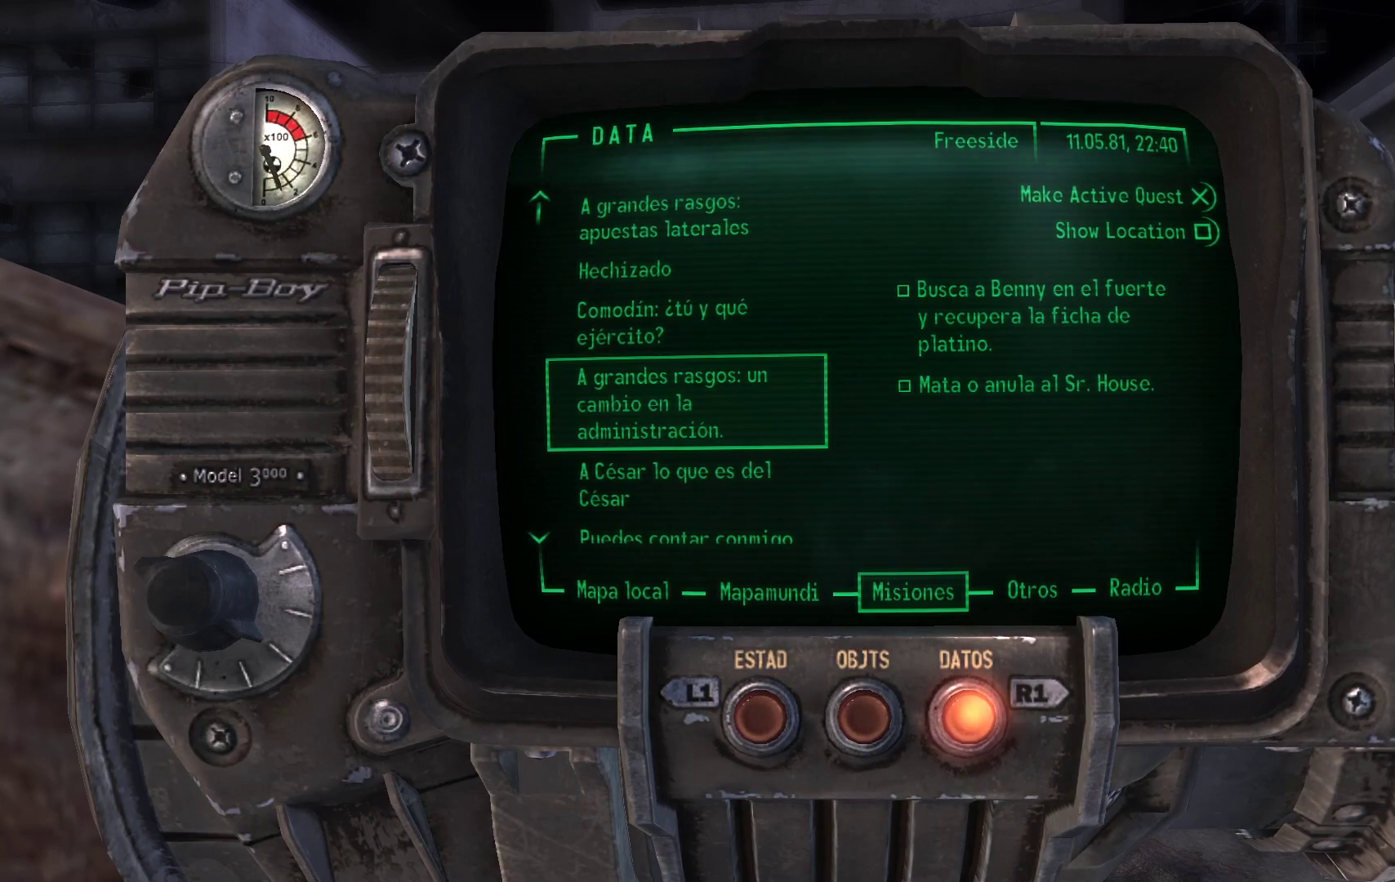
{"buttons": [], "left_stick": "center", "right_stick": "center", "events": []}
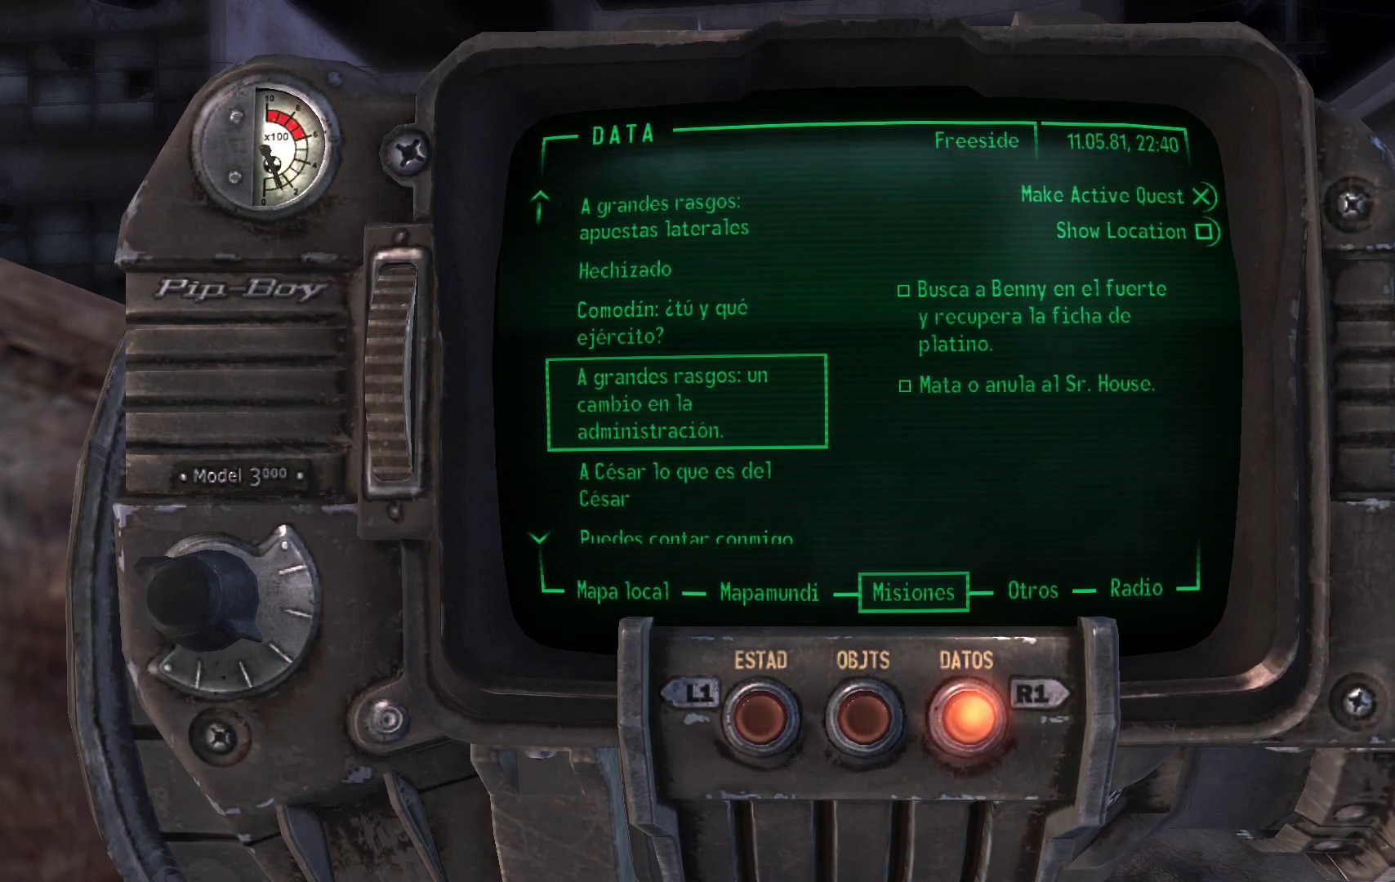
{"buttons": [], "left_stick": "center", "right_stick": "center", "events": []}
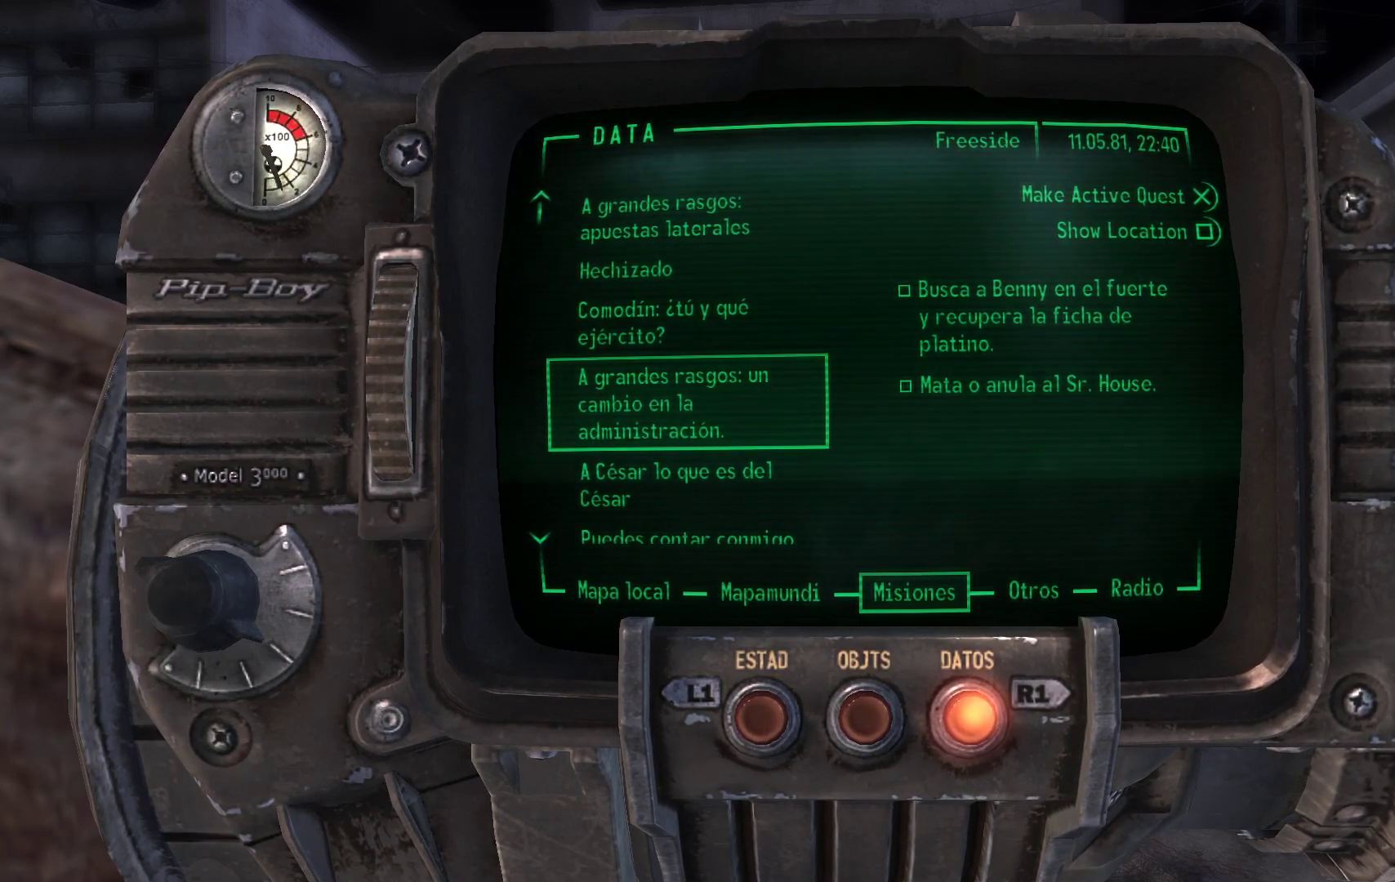
{"buttons": ["DPAD_UP"], "left_stick": "center", "right_stick": "center", "events": [[433, "DPAD_UP", "down"]]}
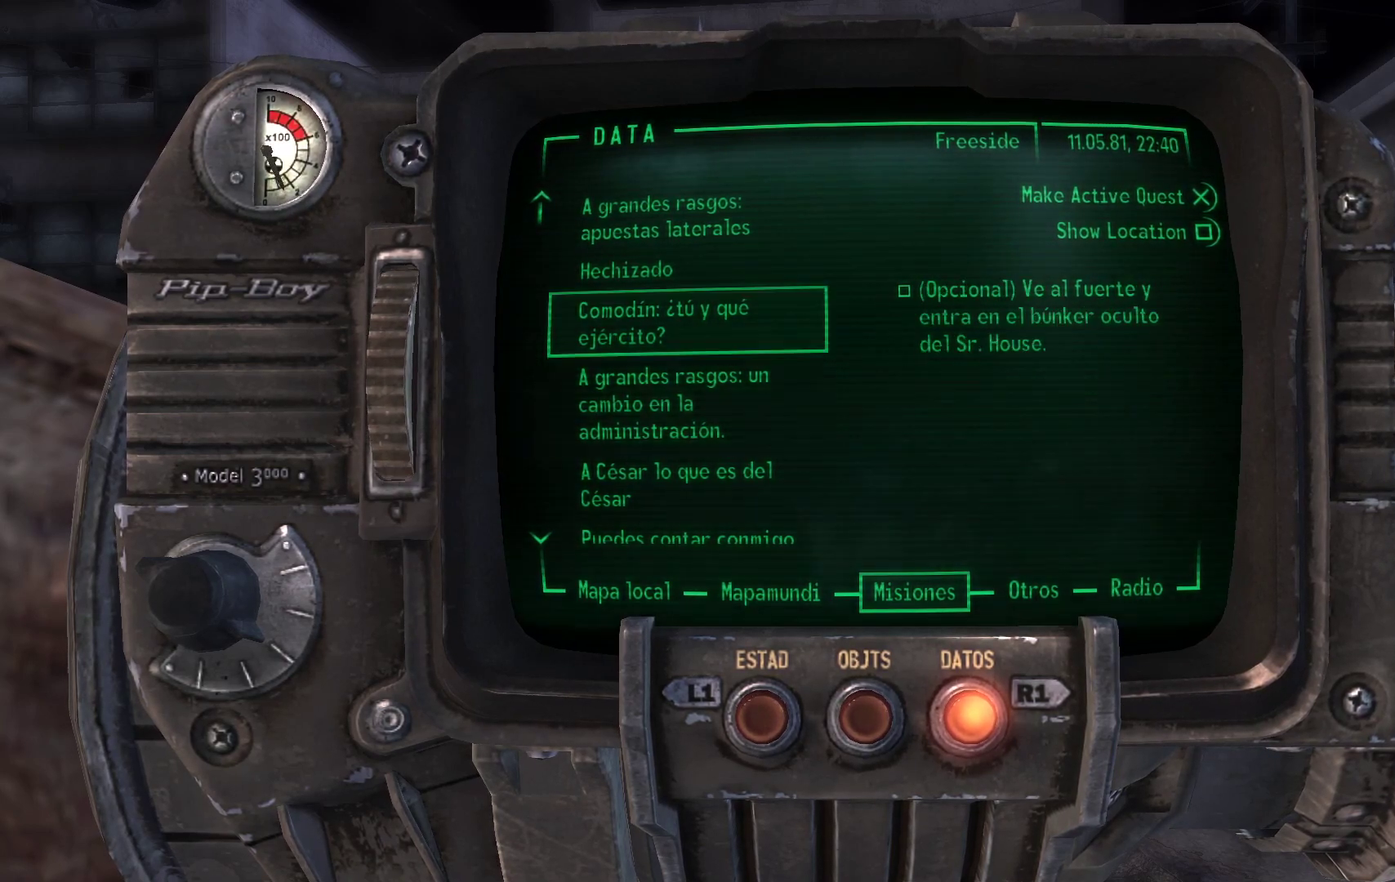
{"buttons": [], "left_stick": "center", "right_stick": "center", "events": [[50, "DPAD_UP", "up"]]}
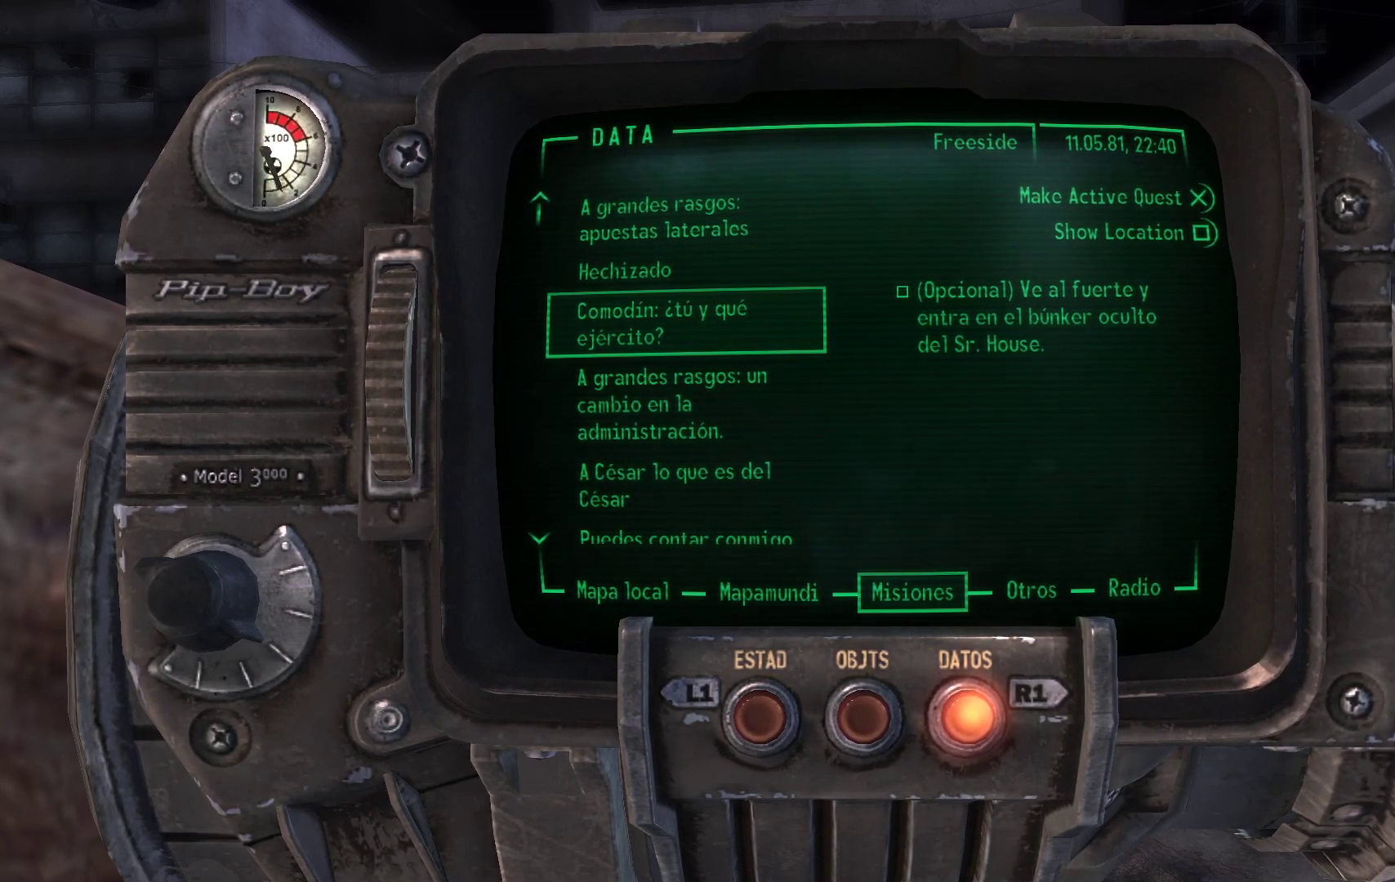
{"buttons": [], "left_stick": "center", "right_stick": "center", "events": []}
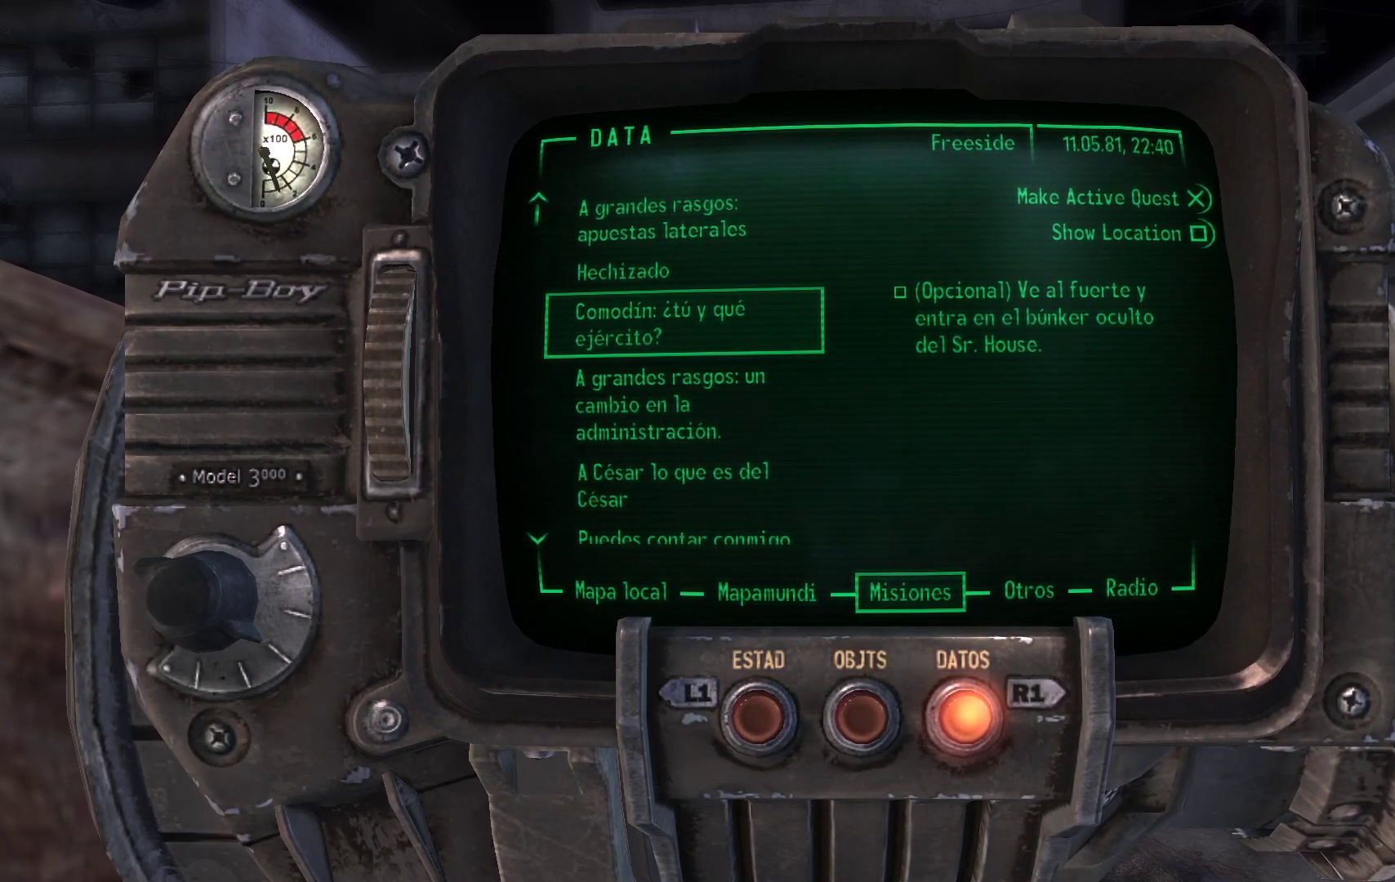
{"buttons": [], "left_stick": "center", "right_stick": "center", "events": []}
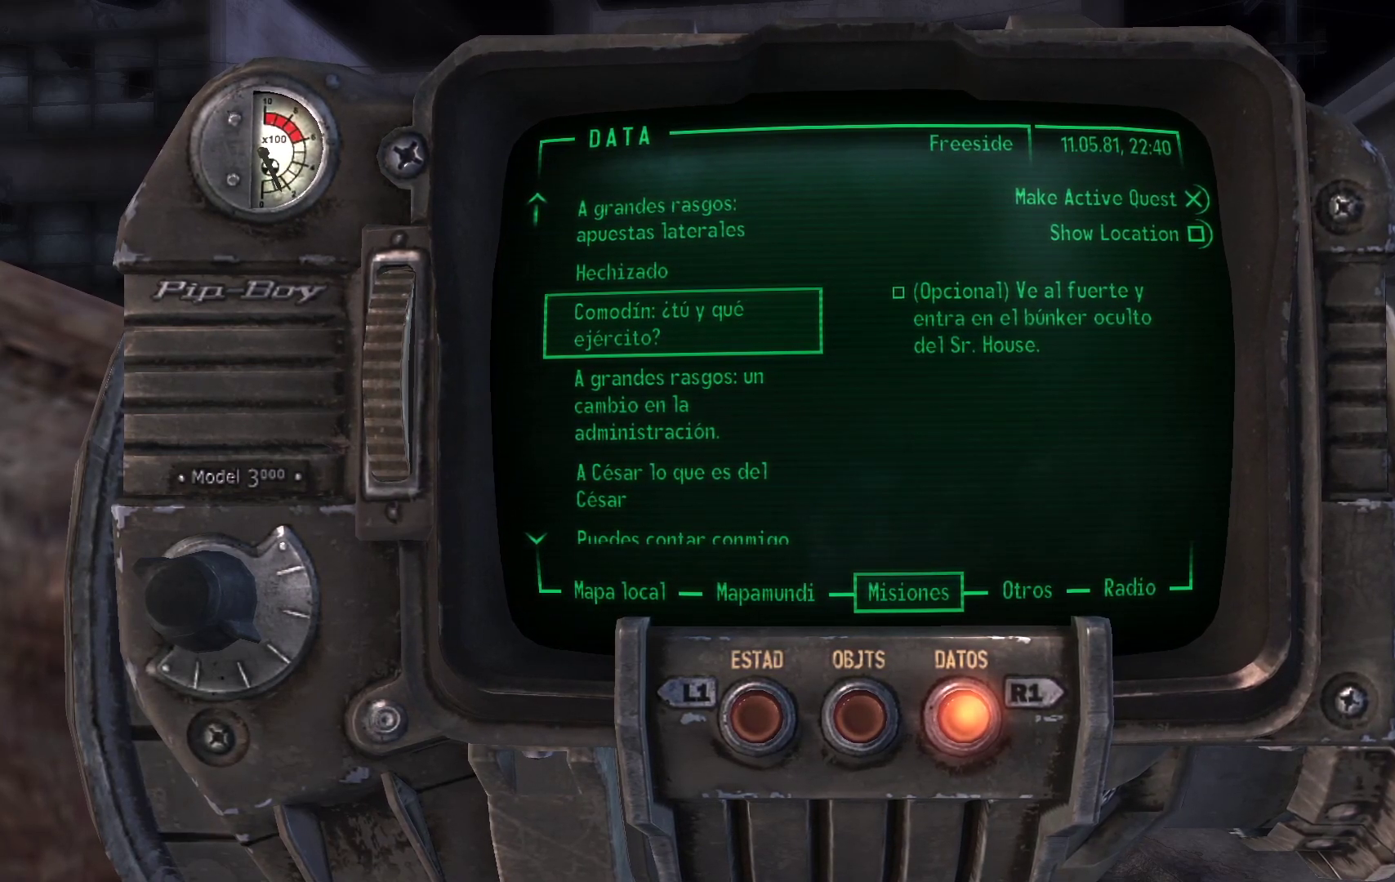
{"buttons": [], "left_stick": "center", "right_stick": "center", "events": []}
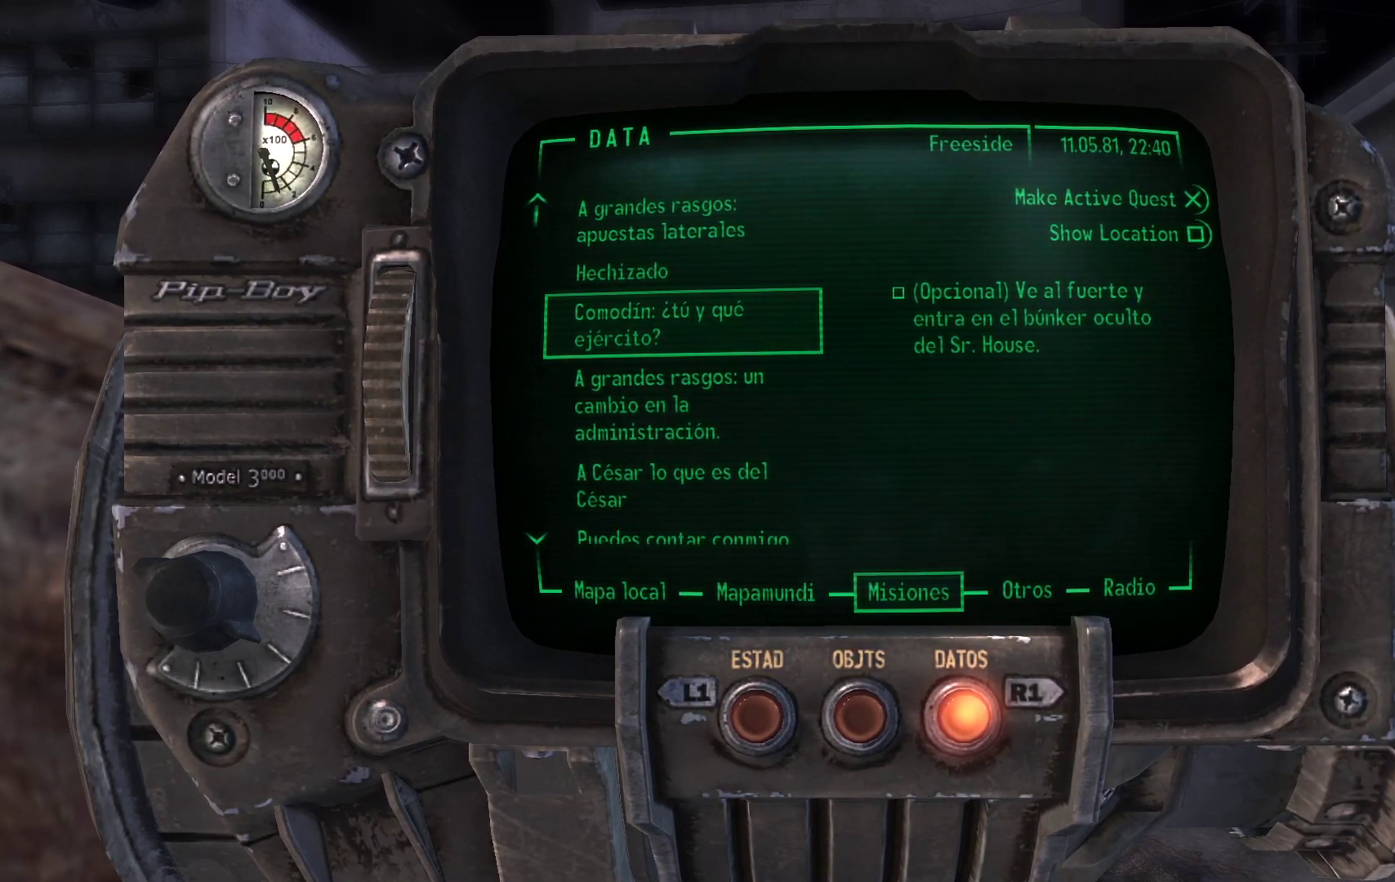
{"buttons": ["DPAD_DOWN"], "left_stick": "center", "right_stick": "center", "events": [[500, "DPAD_DOWN", "down"]]}
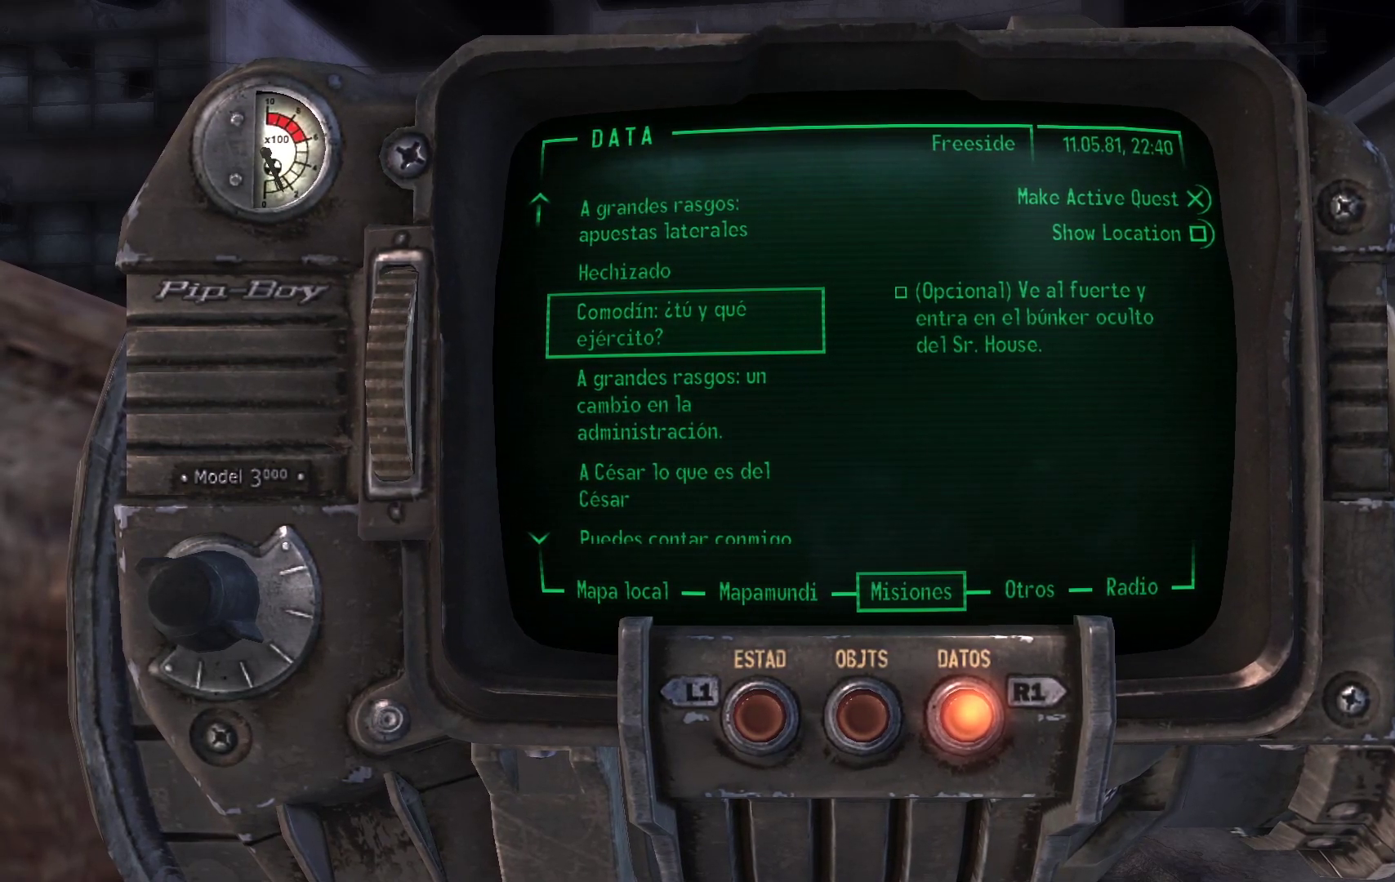
{"buttons": [], "left_stick": "center", "right_stick": "center", "events": [[167, "DPAD_DOWN", "up"]]}
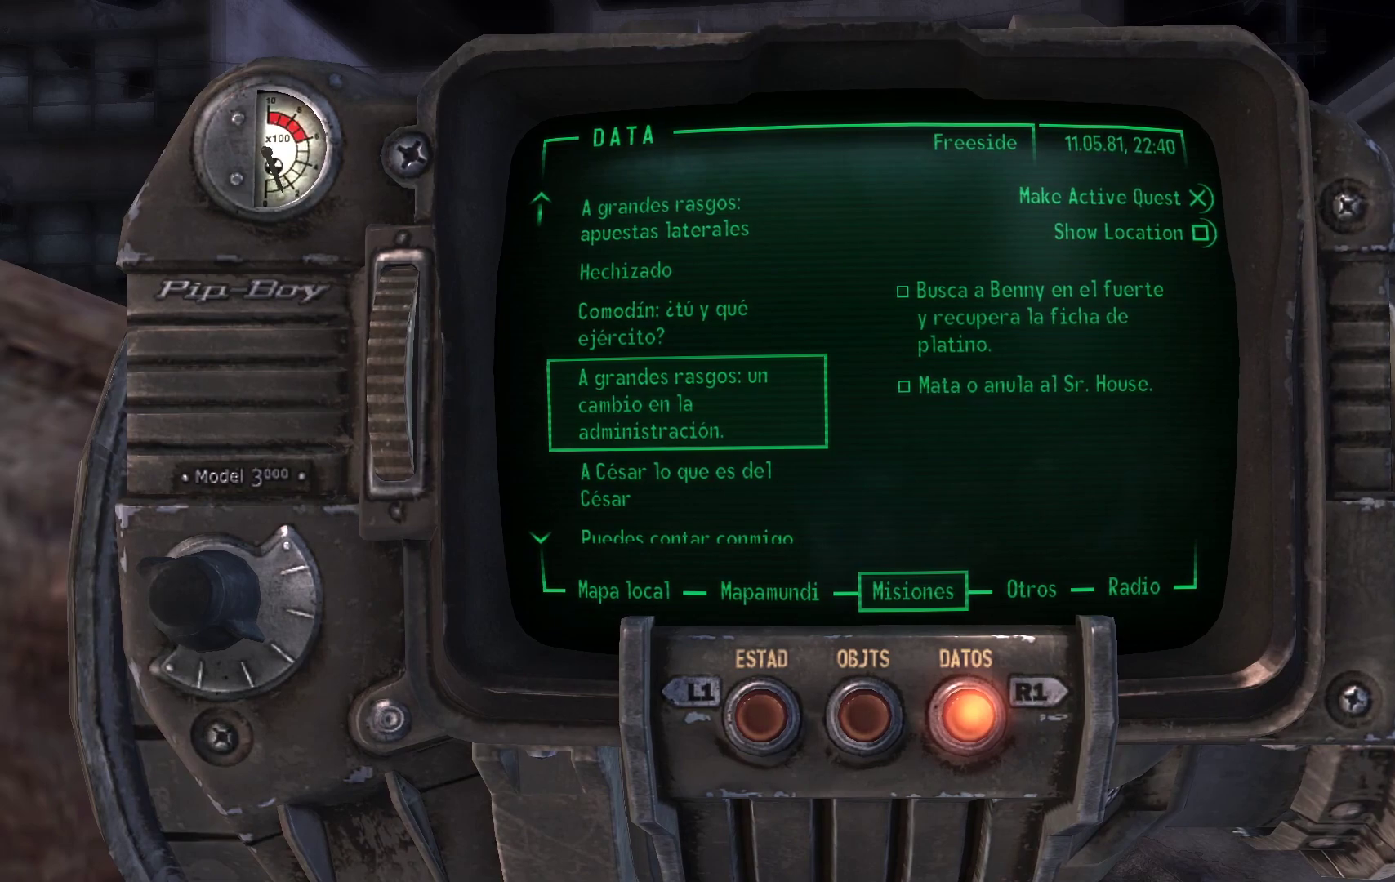
{"buttons": [], "left_stick": "center", "right_stick": "center", "events": []}
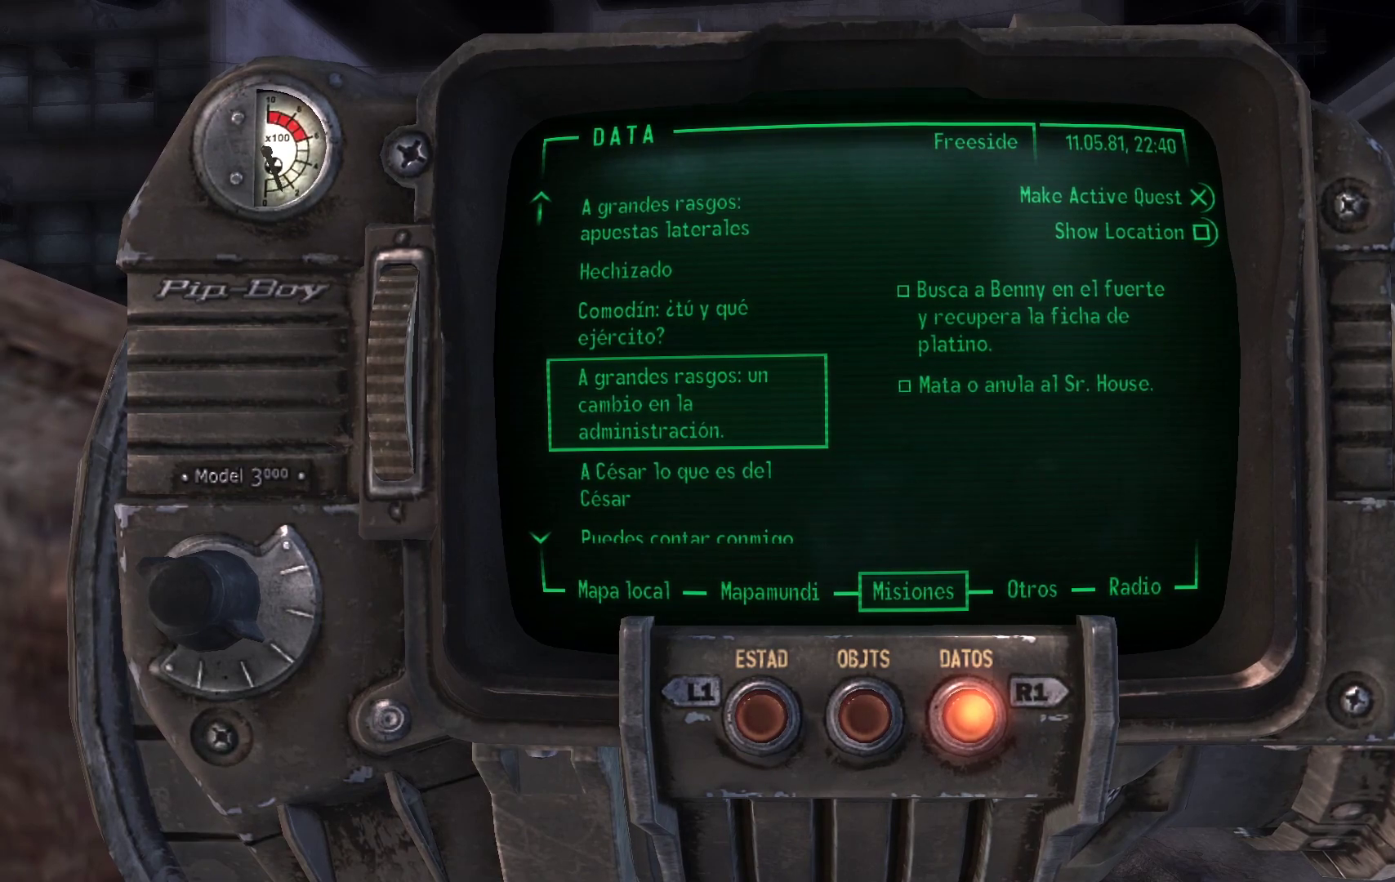
{"buttons": [], "left_stick": "center", "right_stick": "center", "events": []}
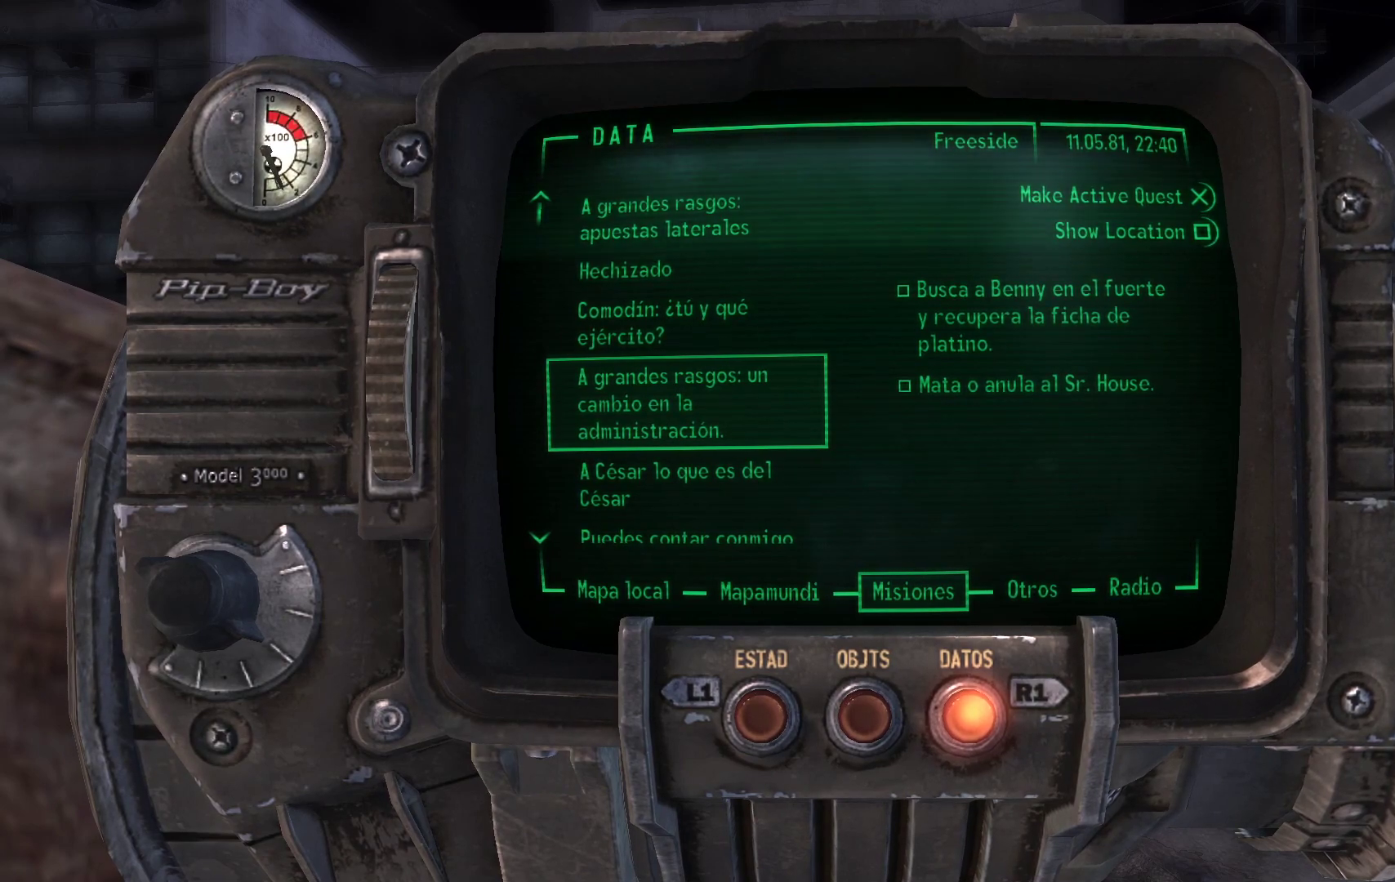
{"buttons": [], "left_stick": "center", "right_stick": "center", "events": []}
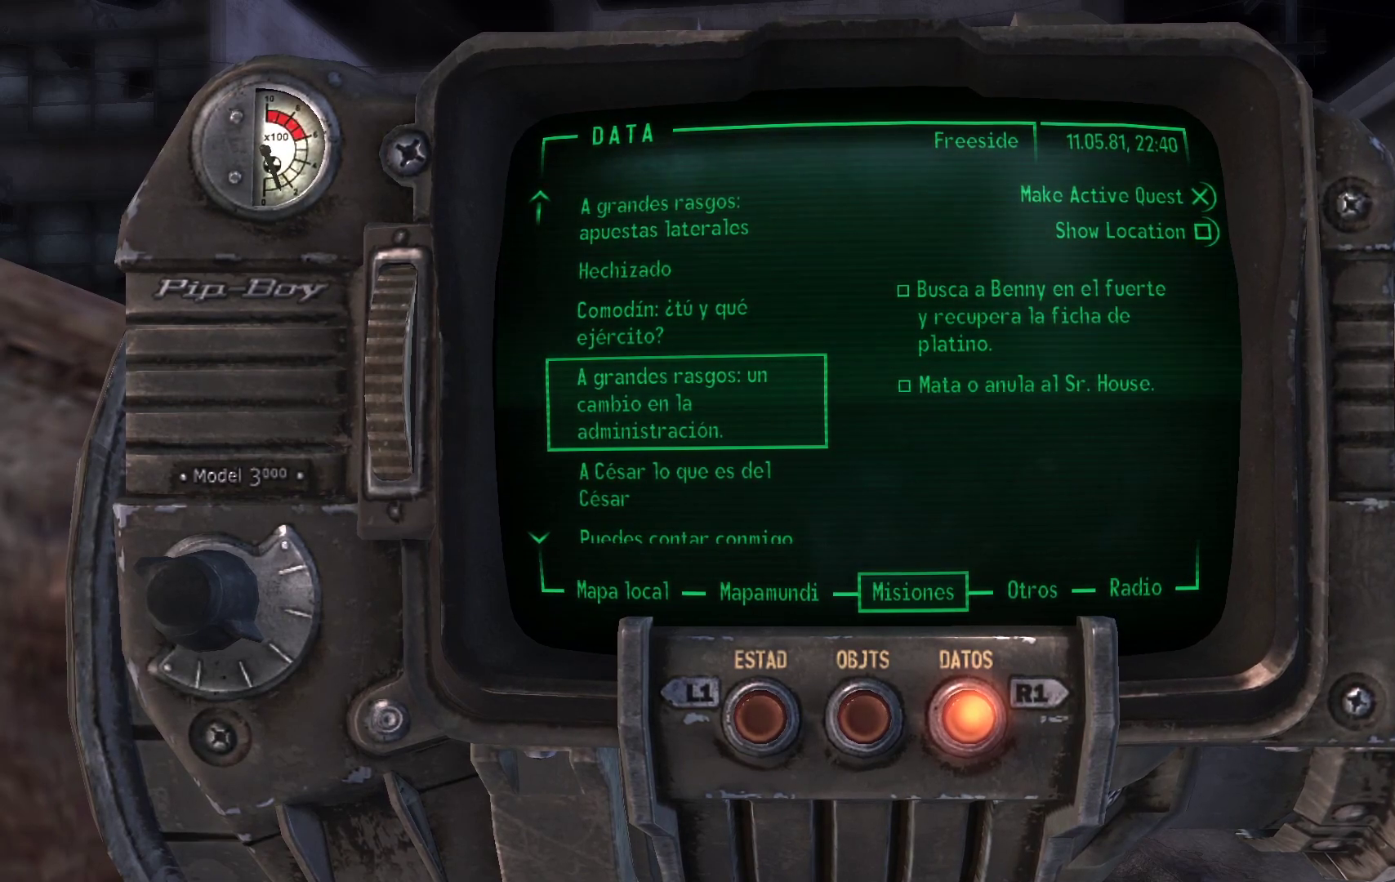
{"buttons": [], "left_stick": "center", "right_stick": "center", "events": []}
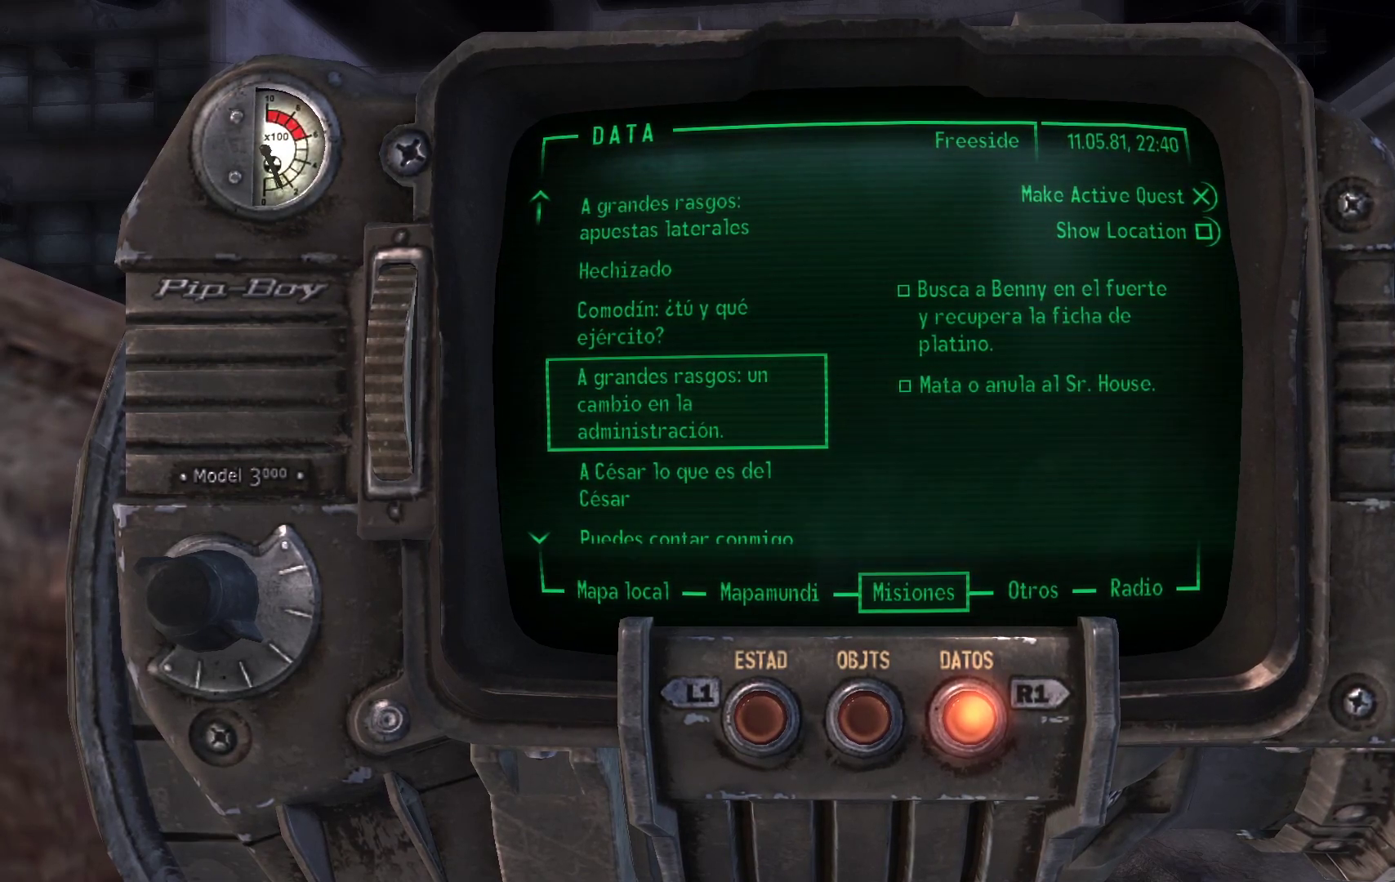
{"buttons": [], "left_stick": "center", "right_stick": "center", "events": [[283, "DPAD_DOWN", "down"], [450, "DPAD_DOWN", "up"]]}
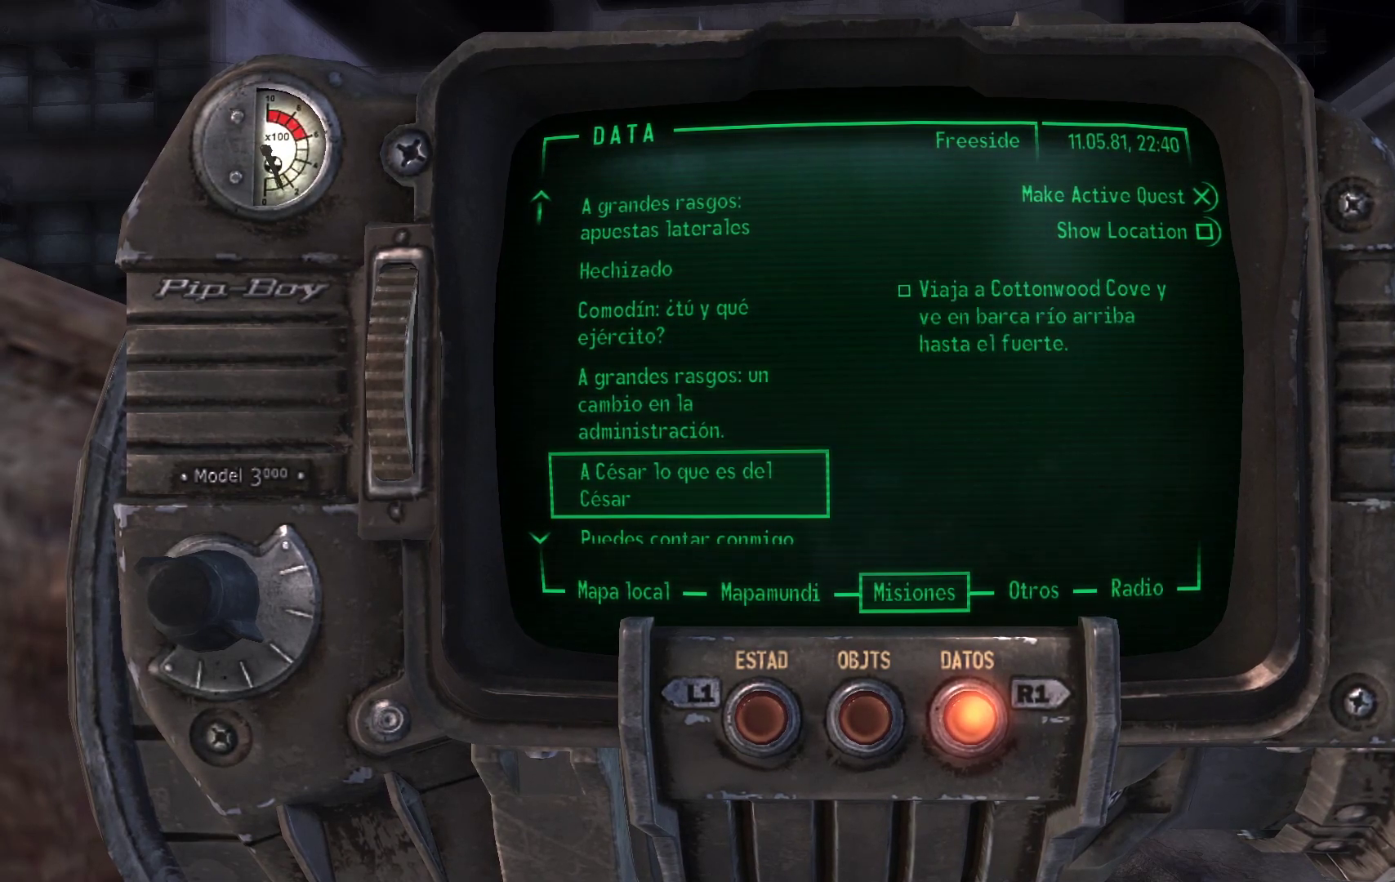
{"buttons": [], "left_stick": "center", "right_stick": "center", "events": []}
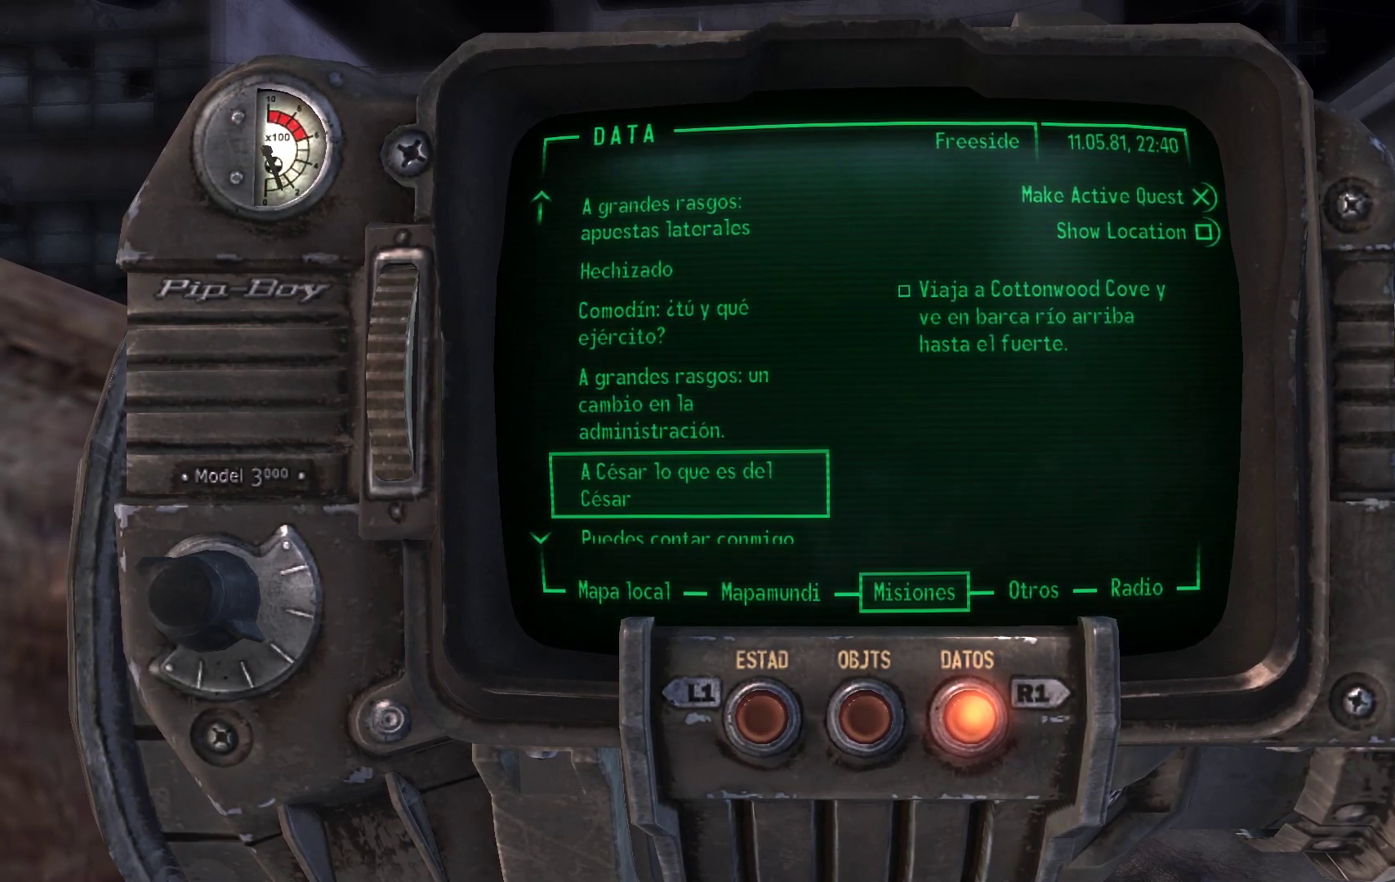
{"buttons": [], "left_stick": "center", "right_stick": "center", "events": [[150, "DPAD_DOWN", "down"], [333, "DPAD_DOWN", "up"]]}
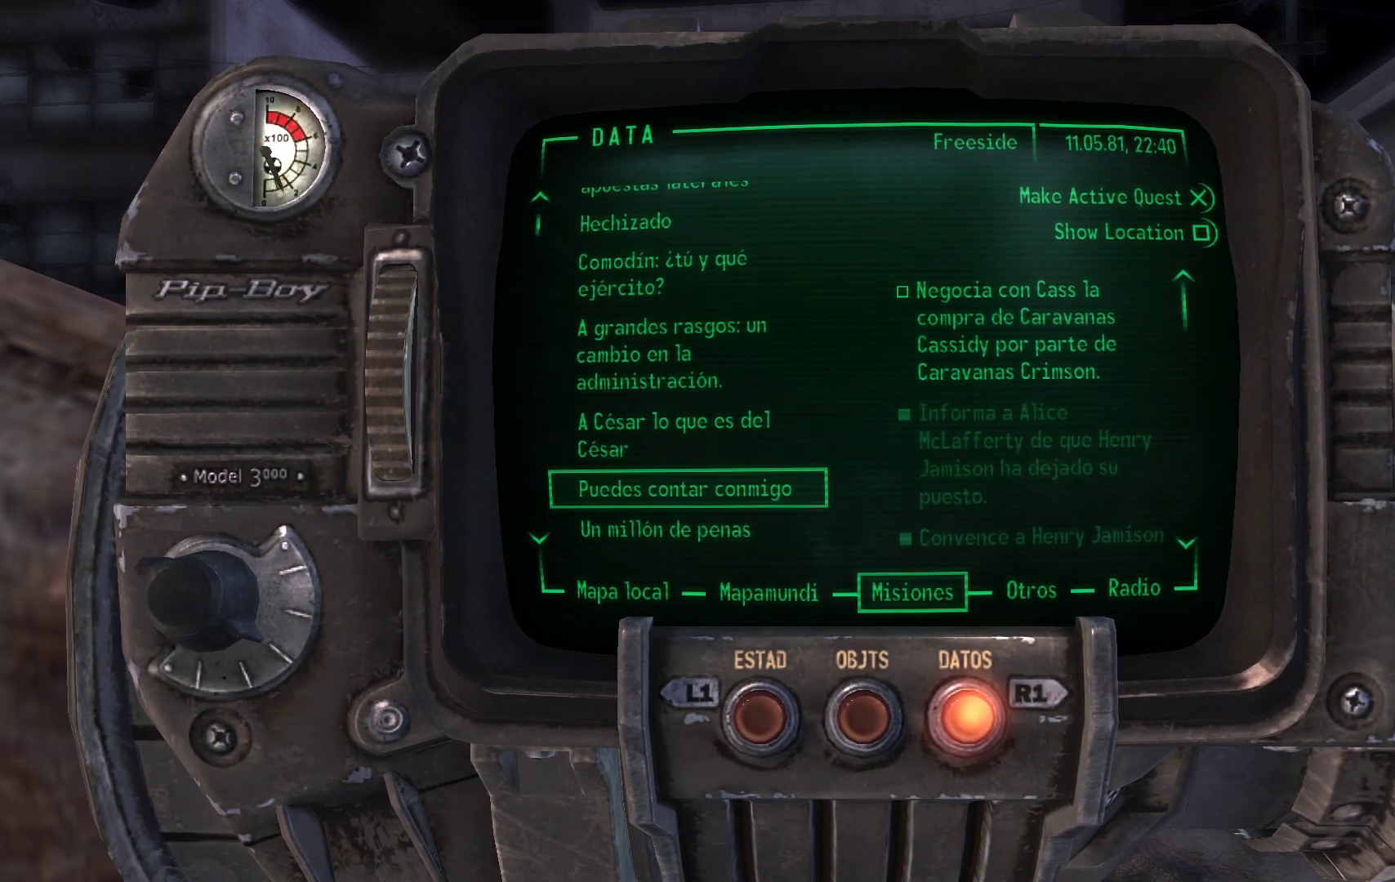
{"buttons": [], "left_stick": "center", "right_stick": "center", "events": []}
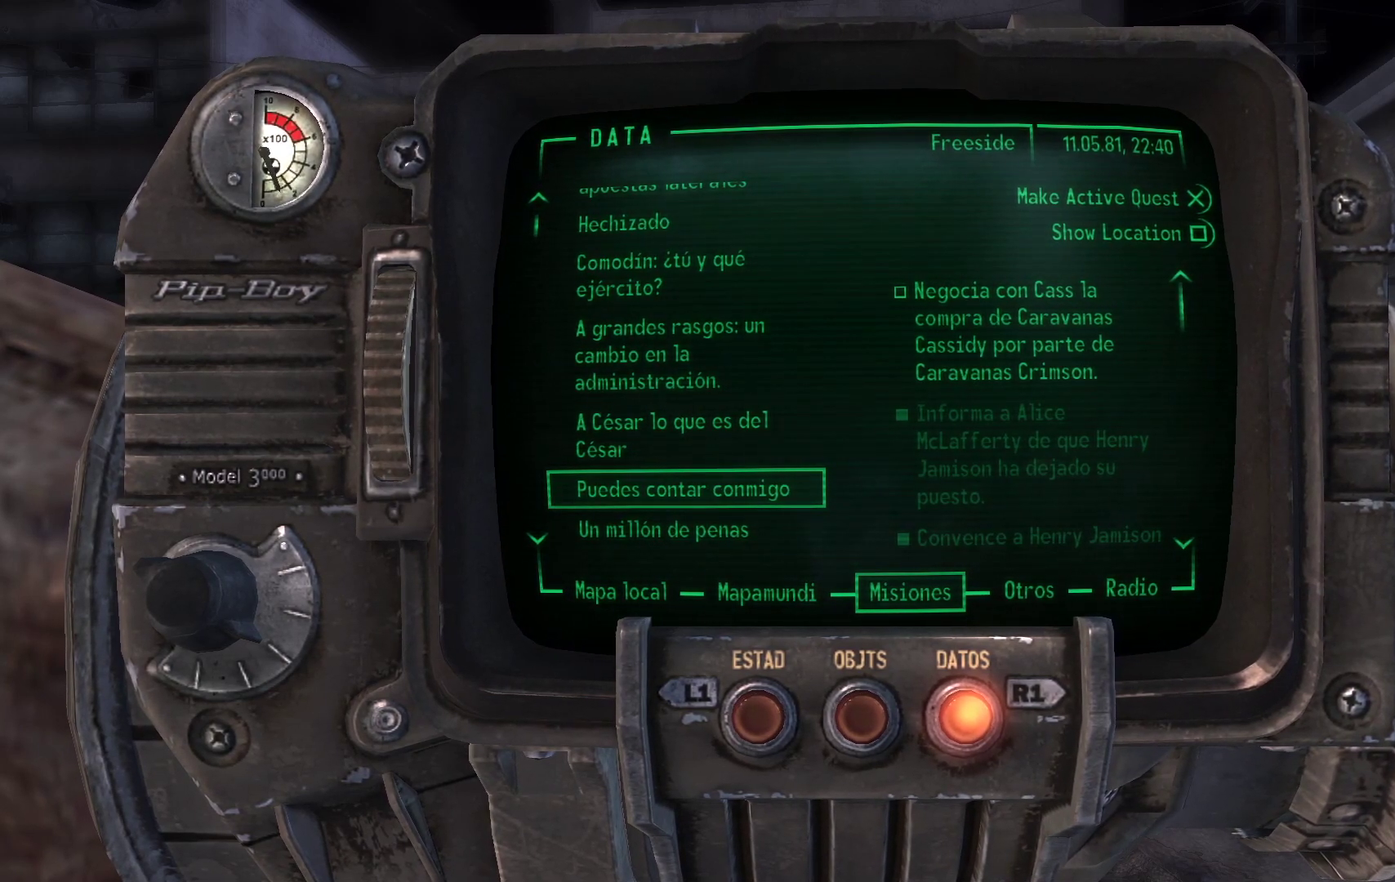
{"buttons": [], "left_stick": "center", "right_stick": "center", "events": []}
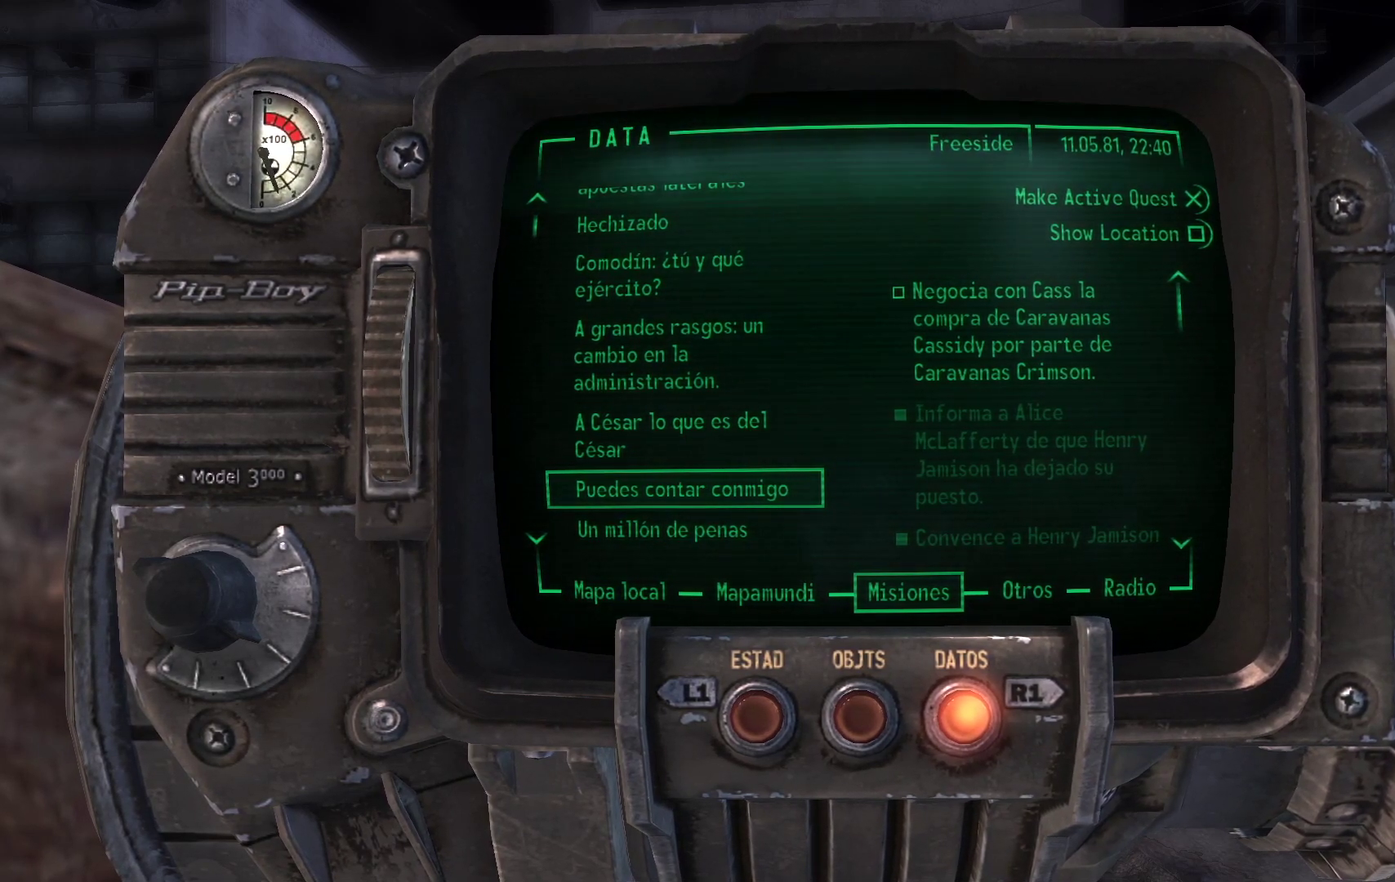
{"buttons": [], "left_stick": "center", "right_stick": "center", "events": []}
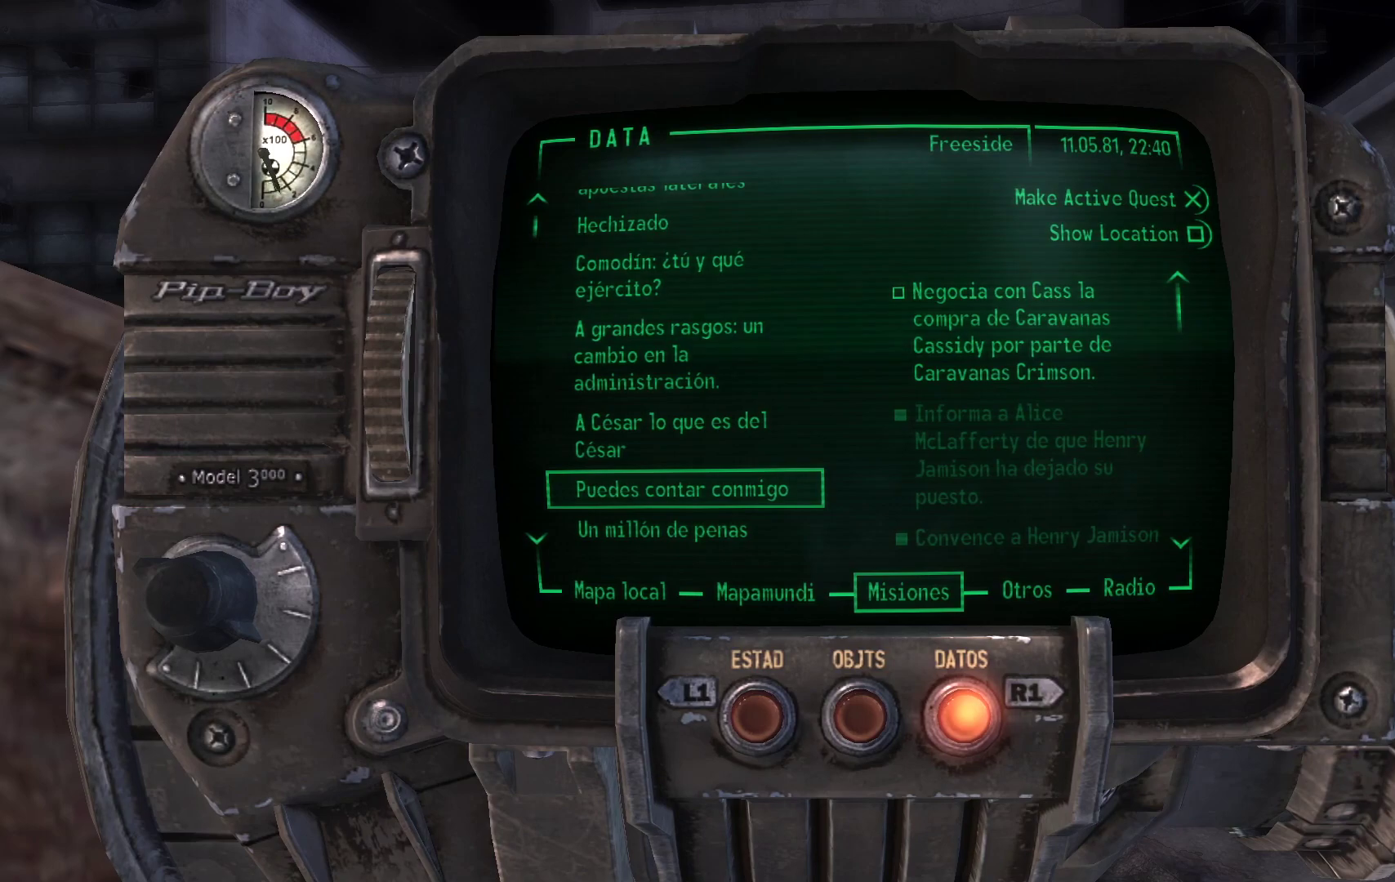
{"buttons": [], "left_stick": "center", "right_stick": "center", "events": []}
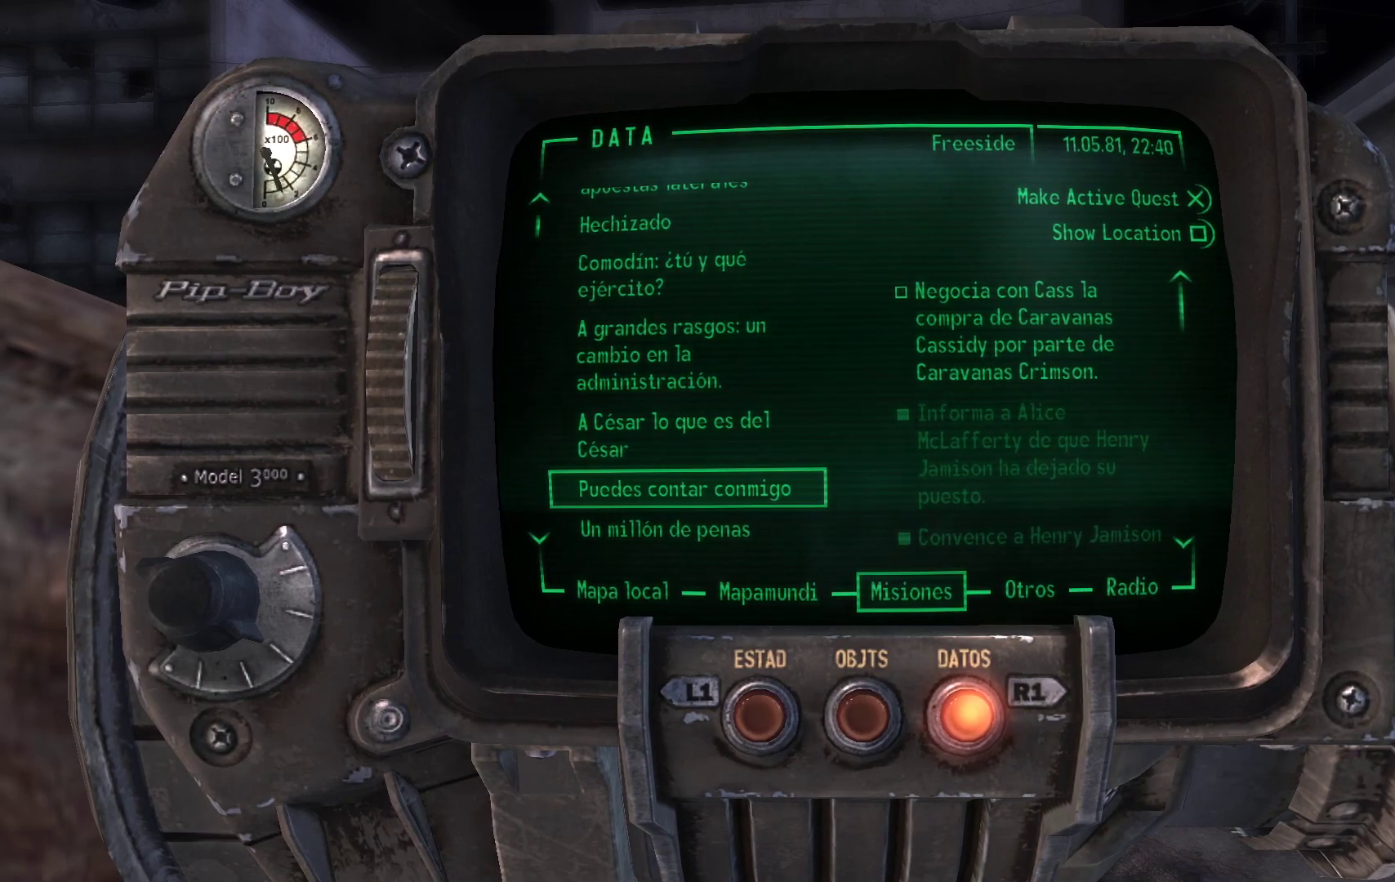
{"buttons": [], "left_stick": "center", "right_stick": "center", "events": []}
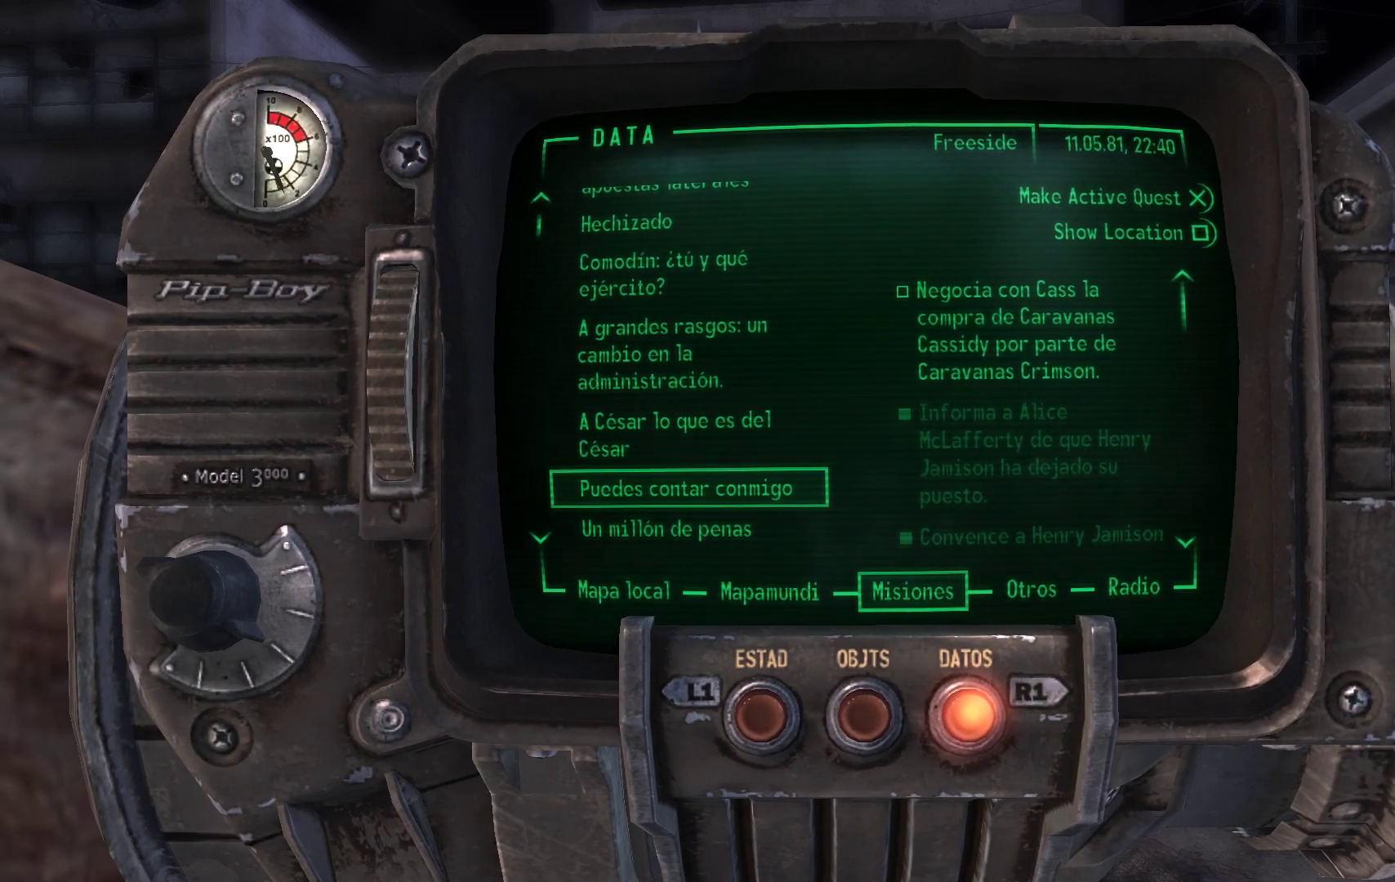
{"buttons": [], "left_stick": "center", "right_stick": "center", "events": []}
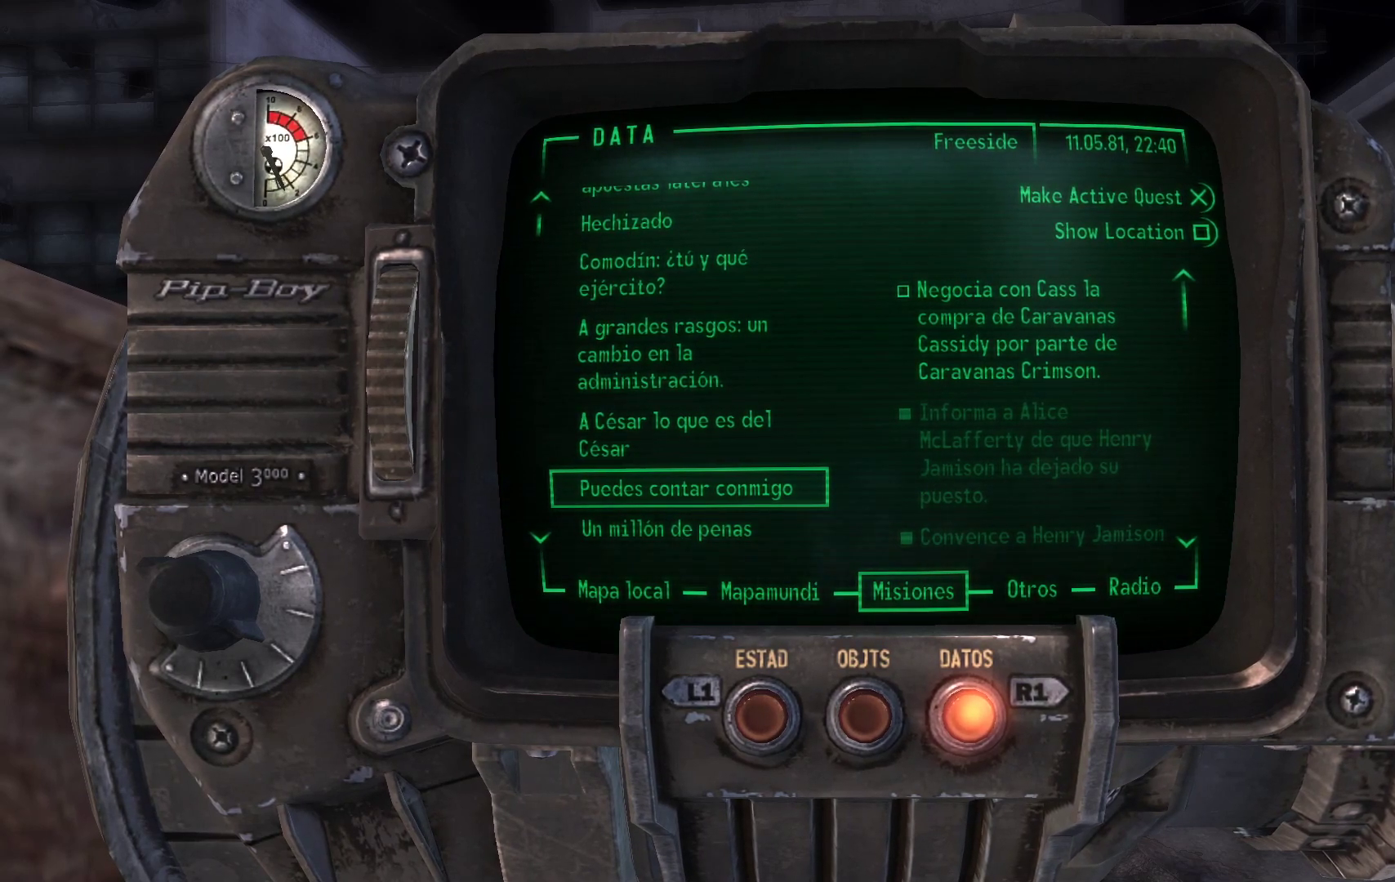
{"buttons": [], "left_stick": "center", "right_stick": "center", "events": []}
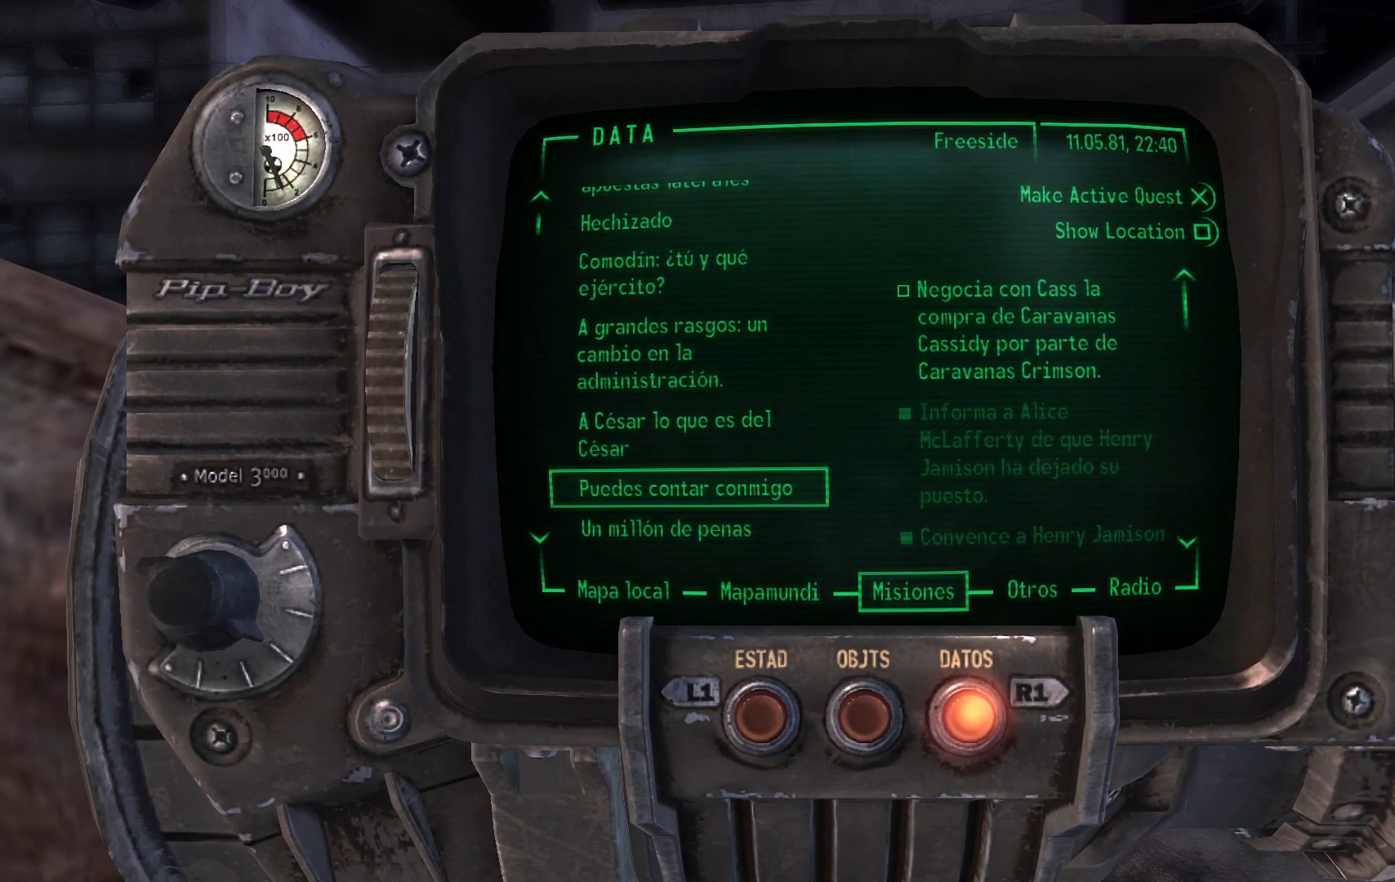
{"buttons": [], "left_stick": "center", "right_stick": "center", "events": []}
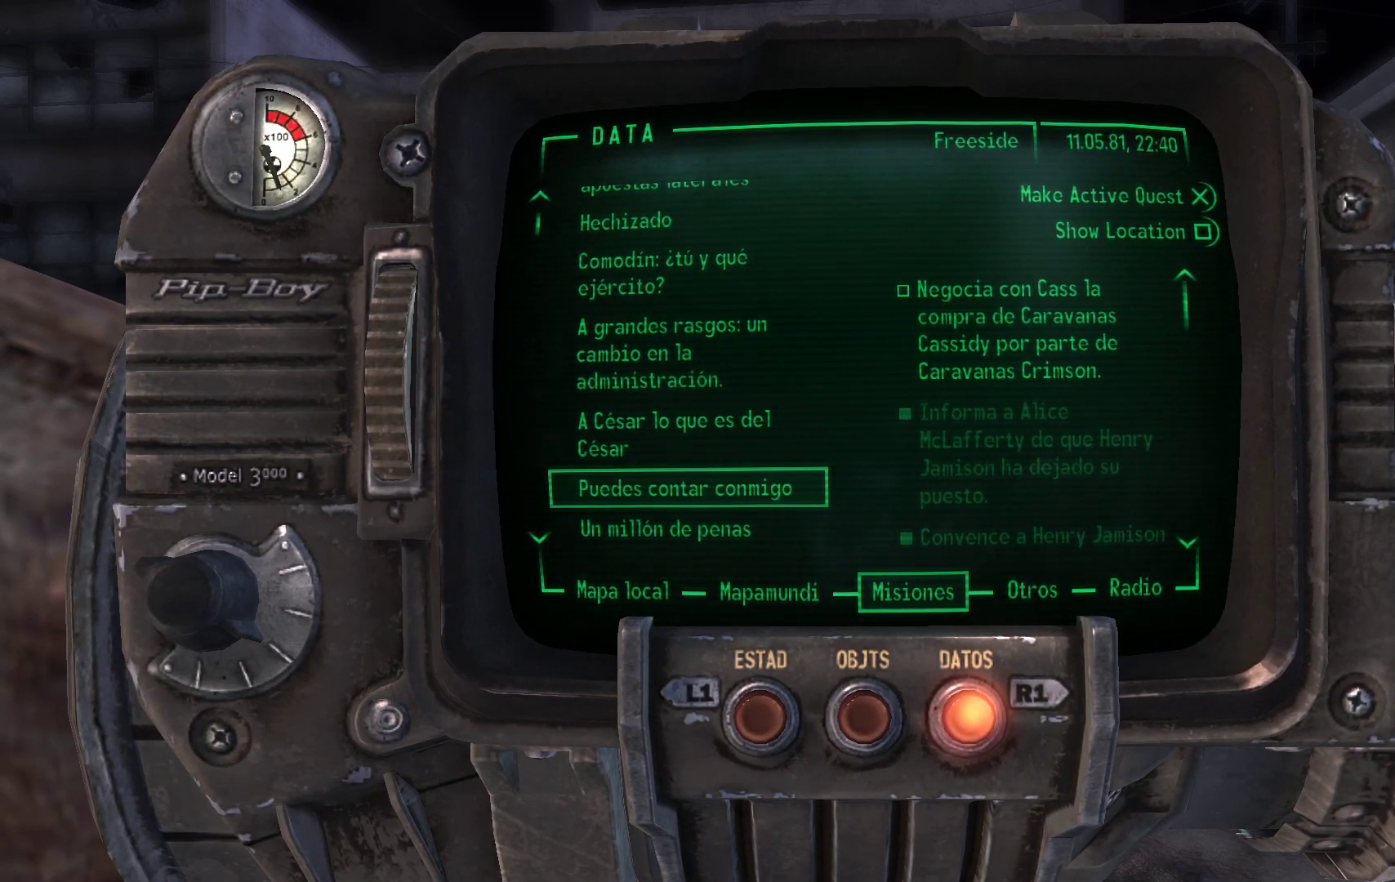
{"buttons": [], "left_stick": "center", "right_stick": "center", "events": []}
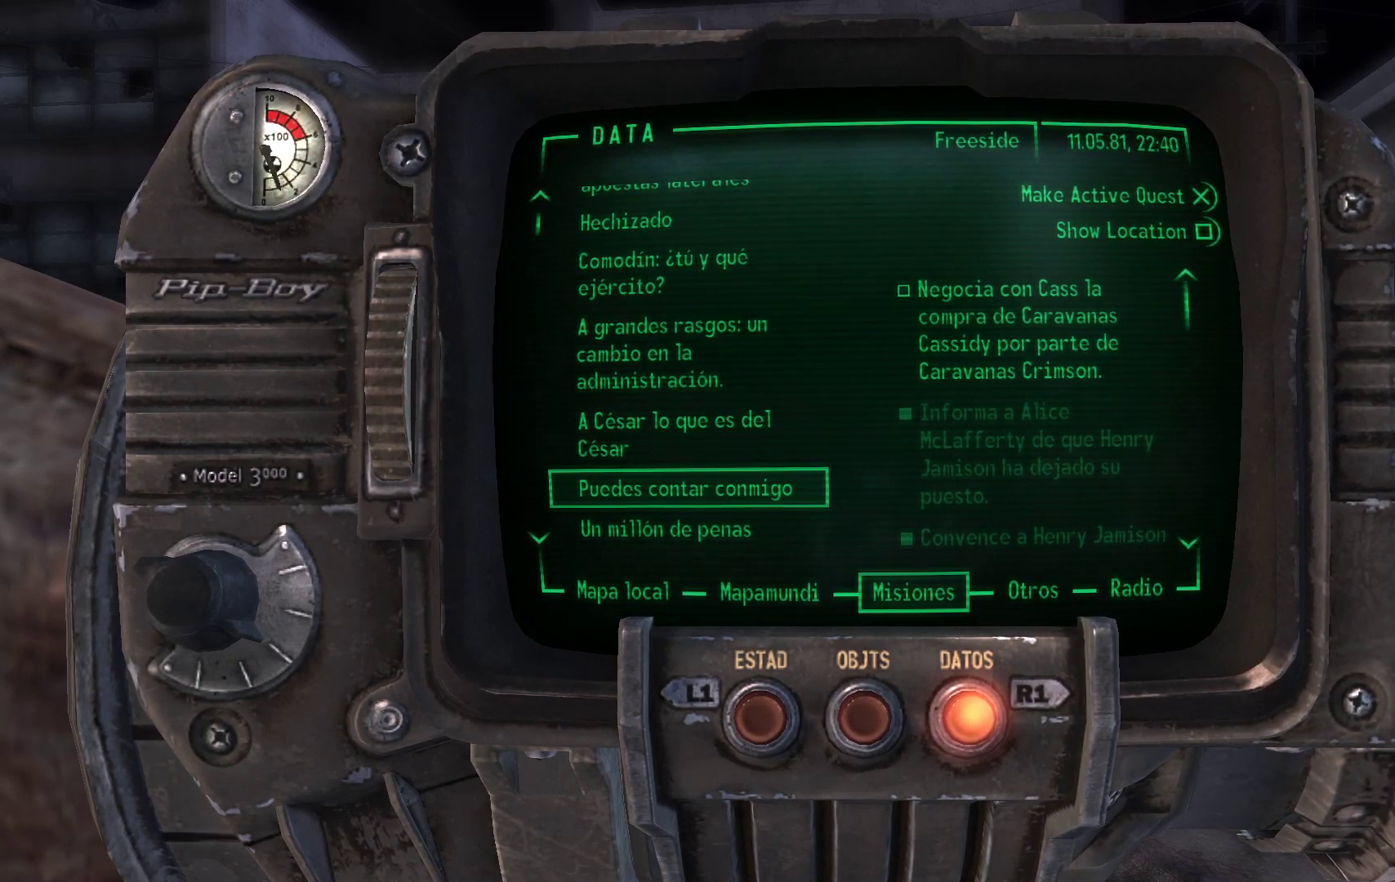
{"buttons": ["DPAD_DOWN"], "left_stick": "center", "right_stick": "center", "events": [[433, "DPAD_DOWN", "down"]]}
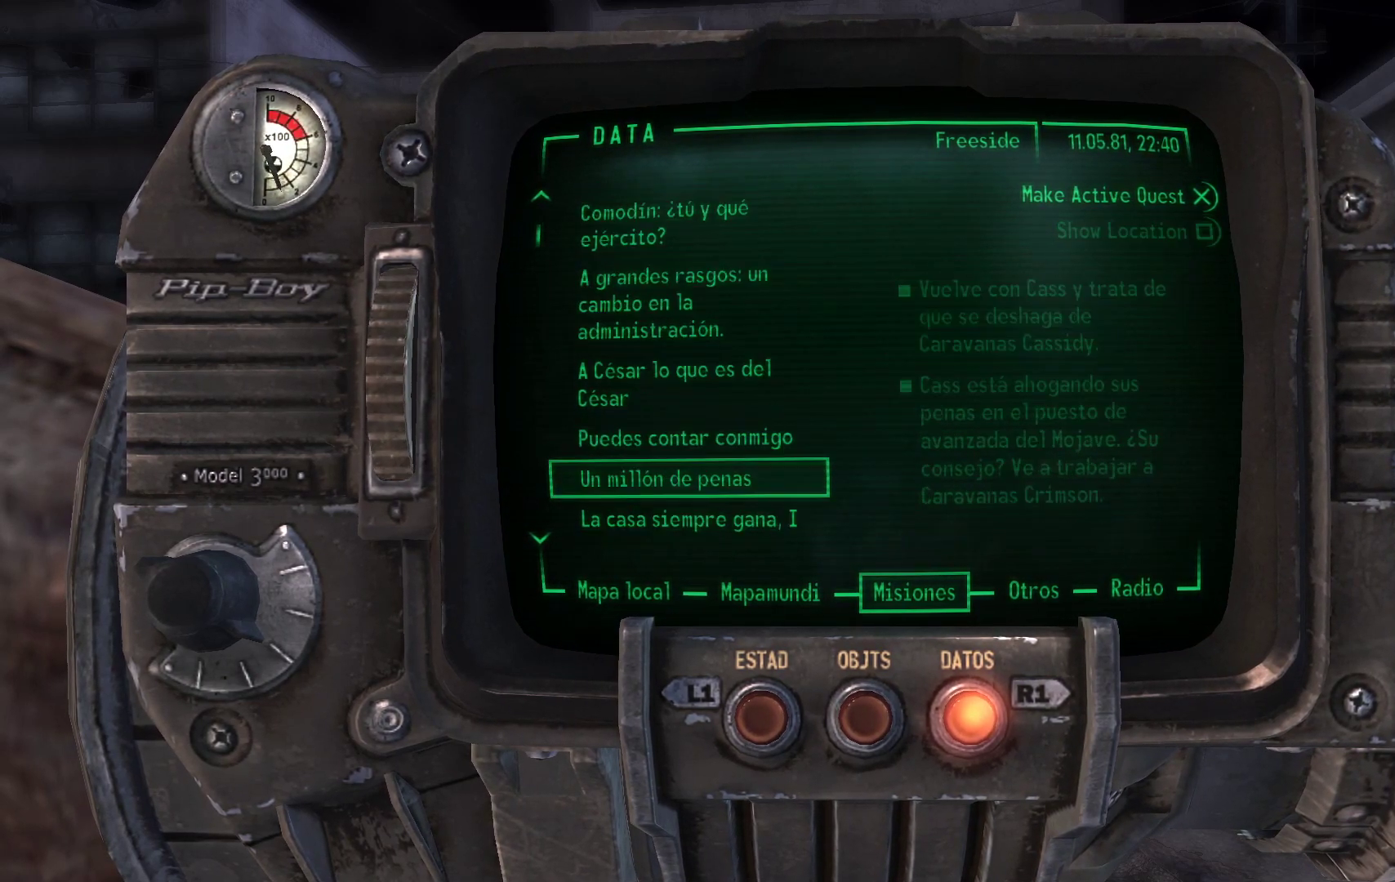
{"buttons": [], "left_stick": "center", "right_stick": "center", "events": [[117, "DPAD_DOWN", "up"]]}
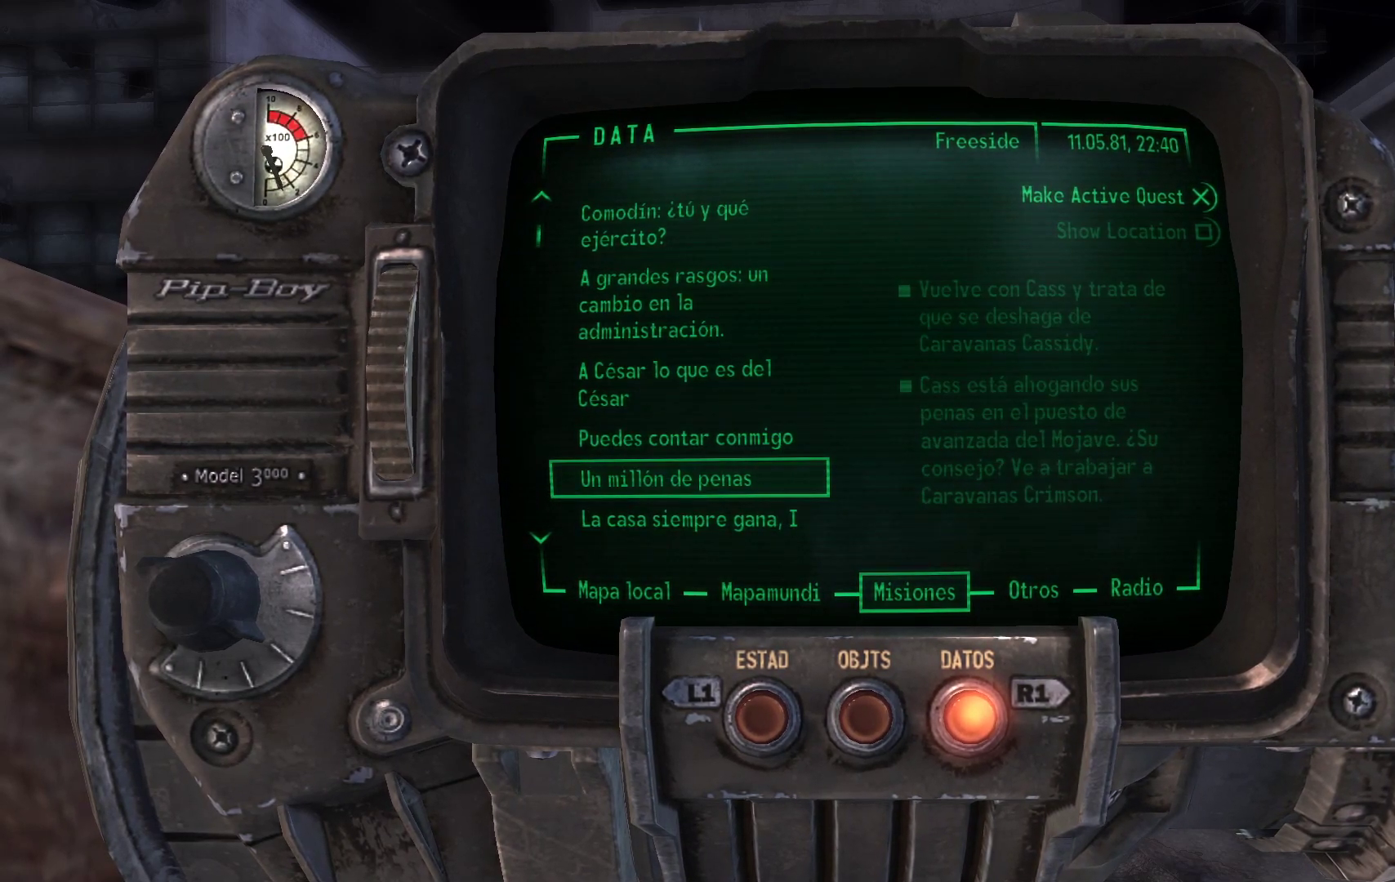
{"buttons": [], "left_stick": "center", "right_stick": "center", "events": []}